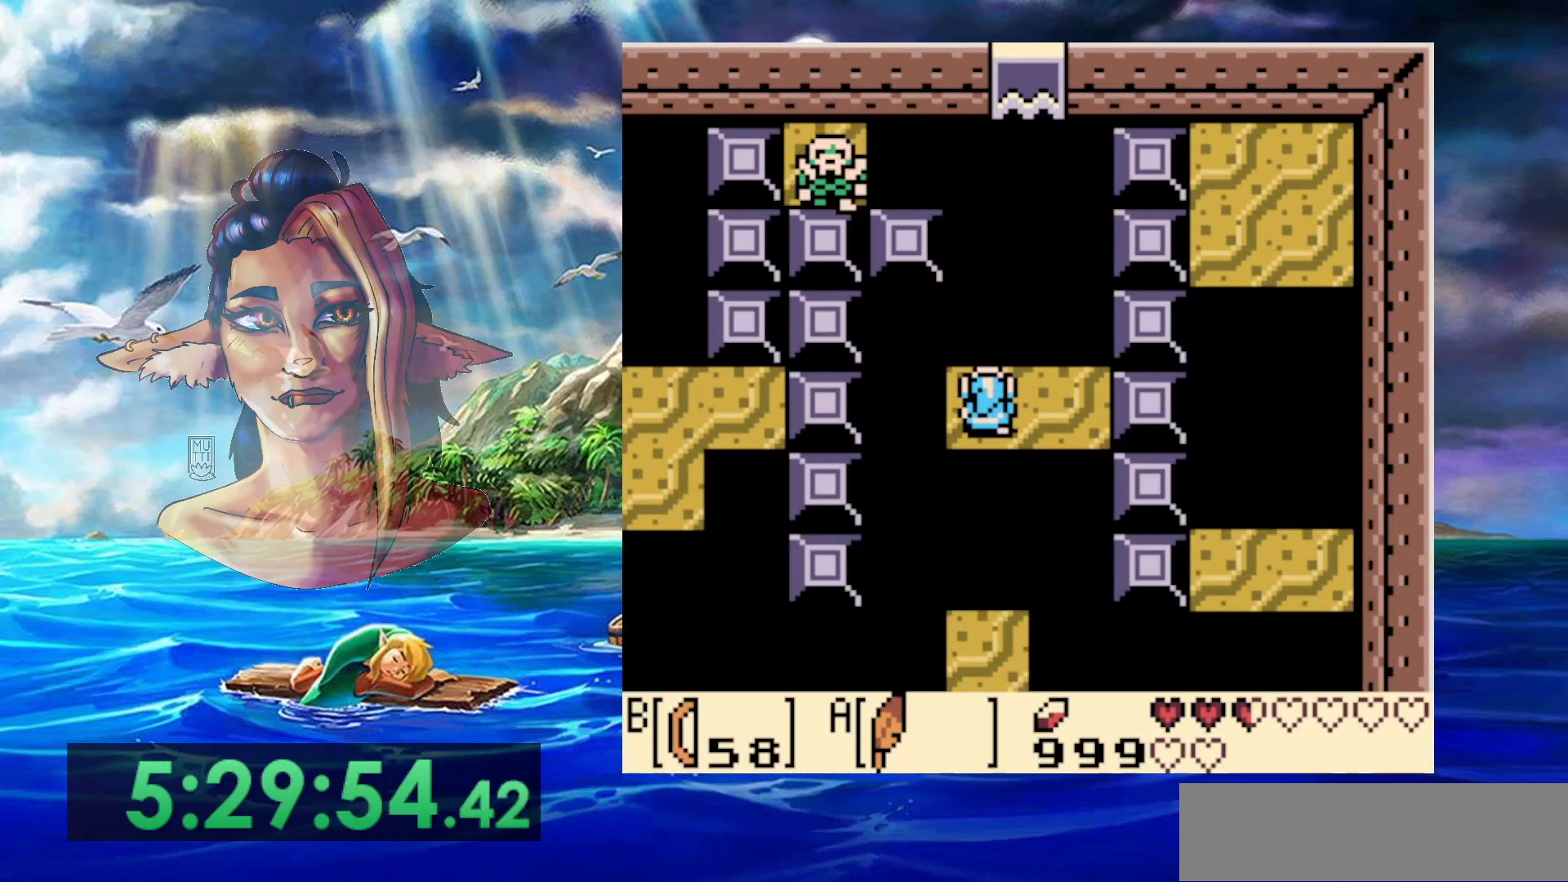
Gameplay with a controller (Nintendo layout); each line is a JSON object with the inputs held at the frame after it (dt_ms = milliseconds from this image to that frame). "events" lists button and stick changes between this image and that frame as [ms after this image, input, new state], when the widget could be followed in between. Not read: L3 R3.
{"dt_ms": 500, "buttons": [], "events": [[117, "DPAD_UP", "down"], [200, "DPAD_UP", "up"]]}
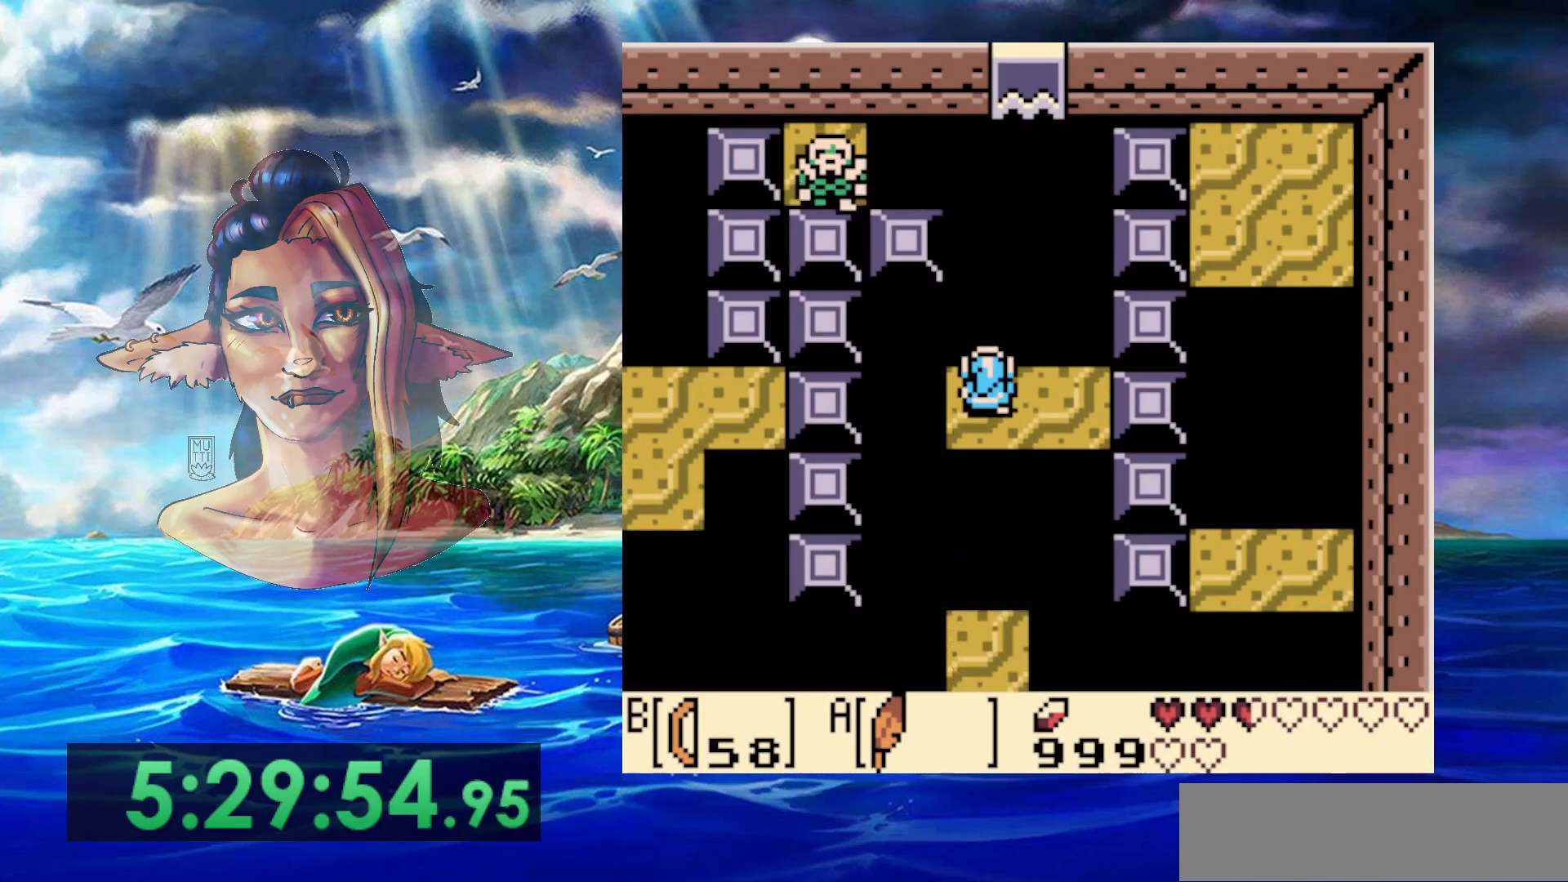
{"dt_ms": 500, "buttons": ["A", "DPAD_UP"], "events": [[17, "DPAD_UP", "down"], [67, "A", "down"]]}
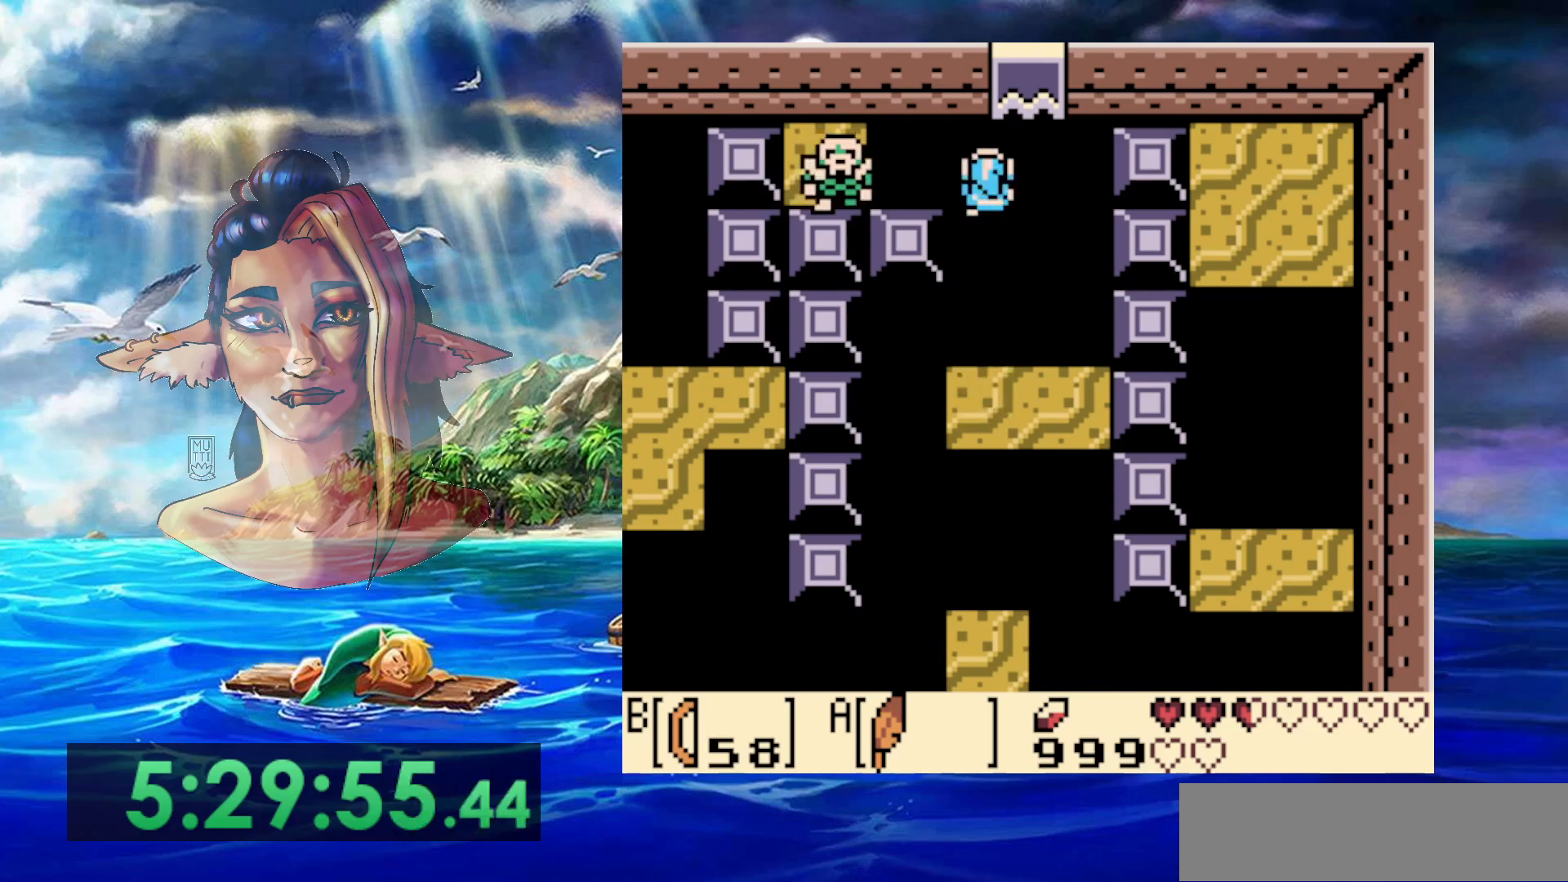
{"dt_ms": 500, "buttons": ["B", "DPAD_UP", "DPAD_LEFT"], "events": [[150, "DPAD_LEFT", "down"], [217, "A", "up"], [317, "B", "down"], [417, "B", "up"], [417, "DPAD_UP", "up"], [467, "DPAD_UP", "down"], [483, "B", "down"]]}
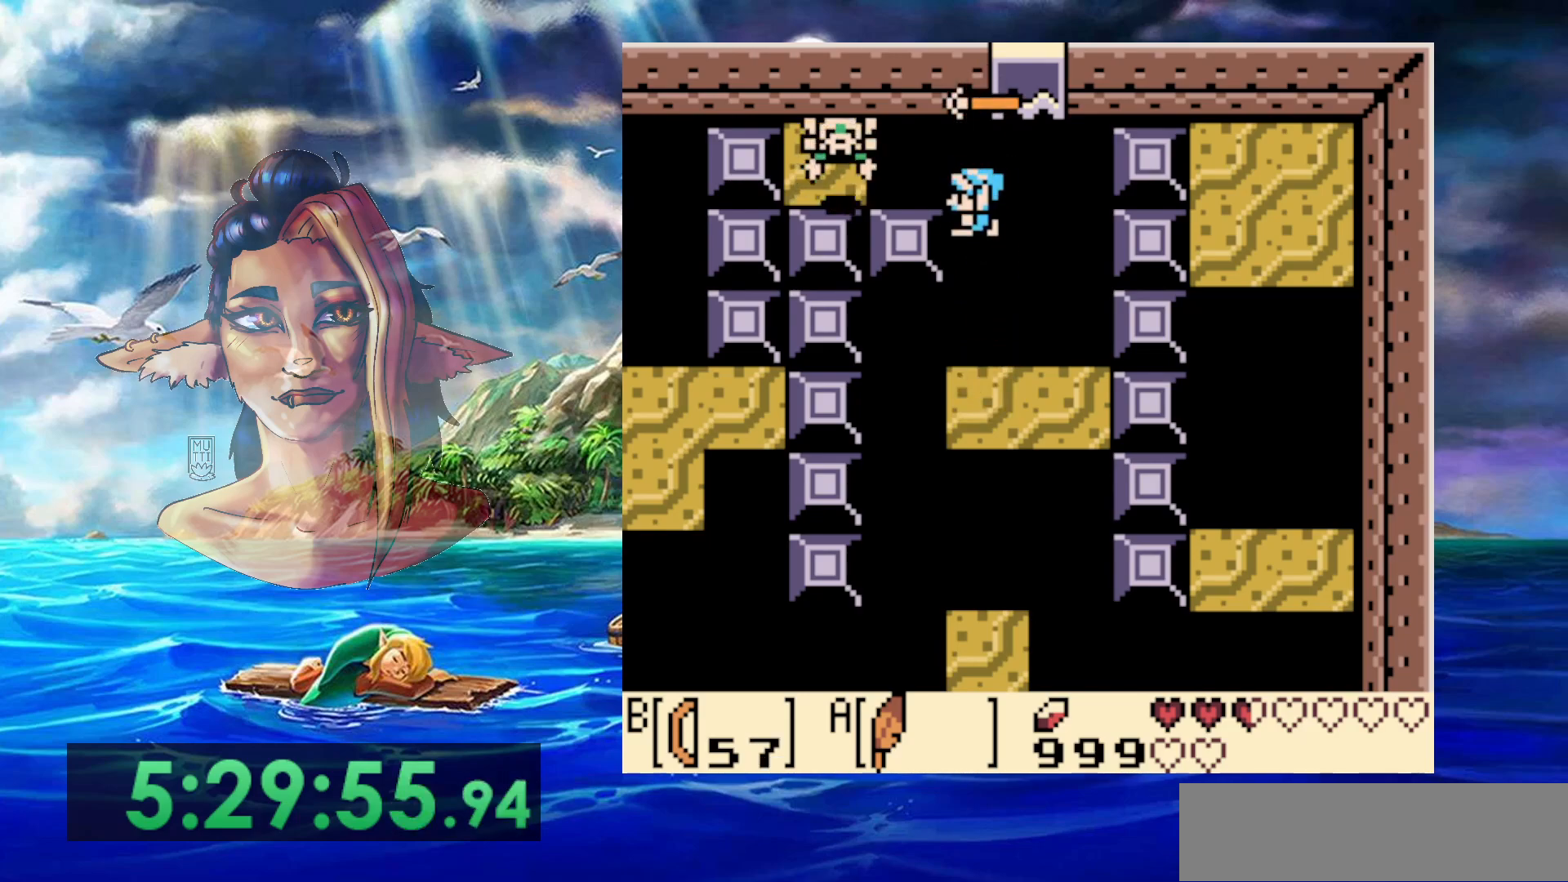
{"dt_ms": 500, "buttons": ["DPAD_UP", "DPAD_LEFT"], "events": [[50, "B", "up"], [117, "B", "down"], [200, "B", "up"], [250, "B", "down"], [333, "B", "up"]]}
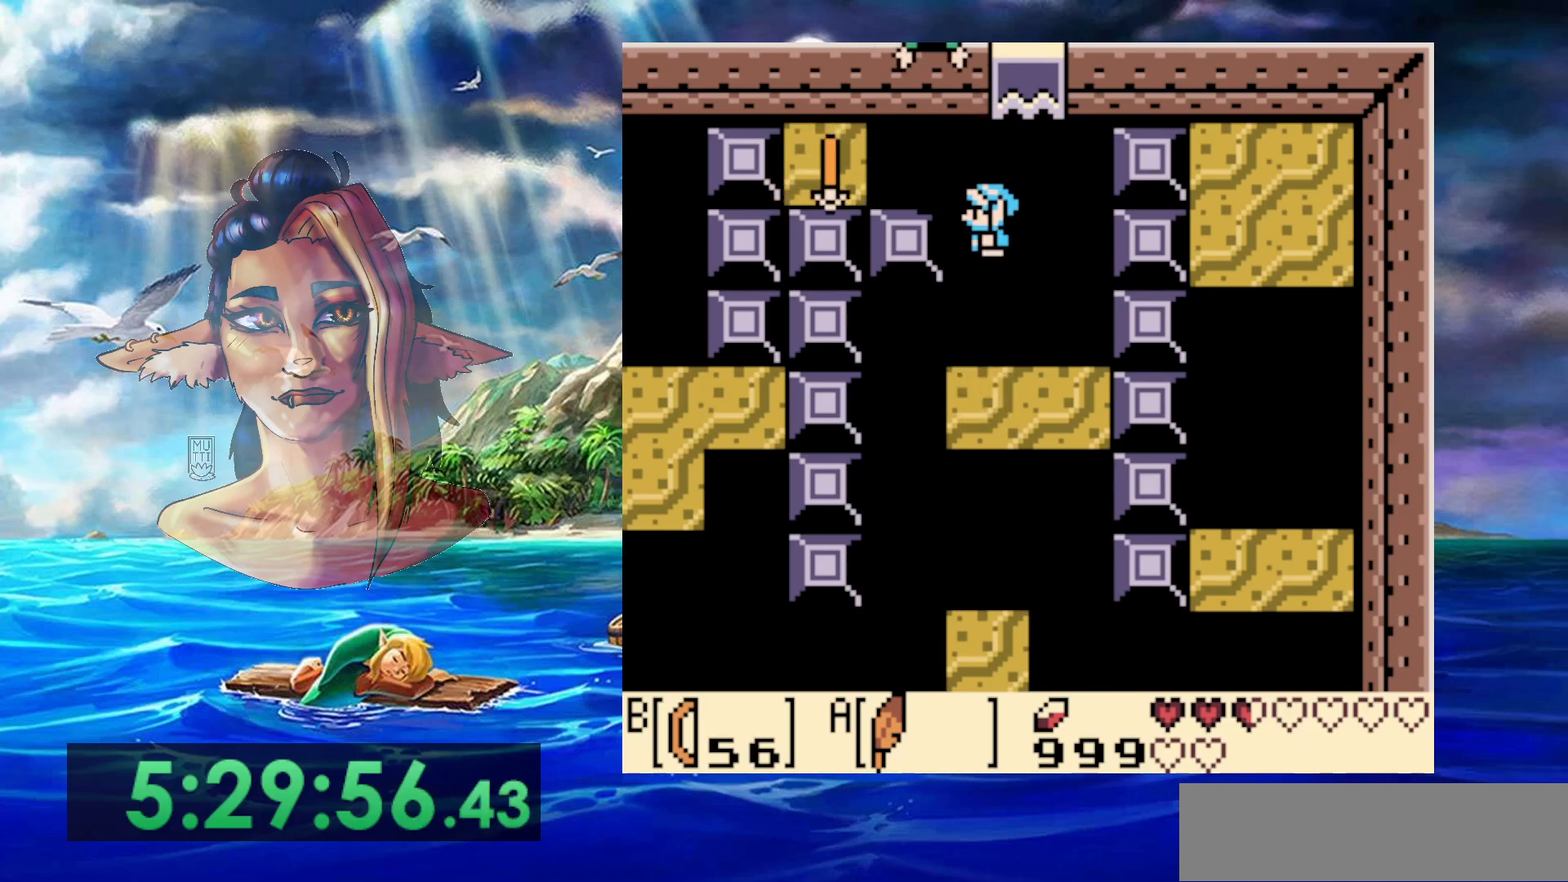
{"dt_ms": 500, "buttons": [], "events": [[83, "B", "down"], [83, "DPAD_LEFT", "up"], [200, "B", "up"], [267, "B", "down"], [317, "B", "up"], [433, "DPAD_UP", "up"]]}
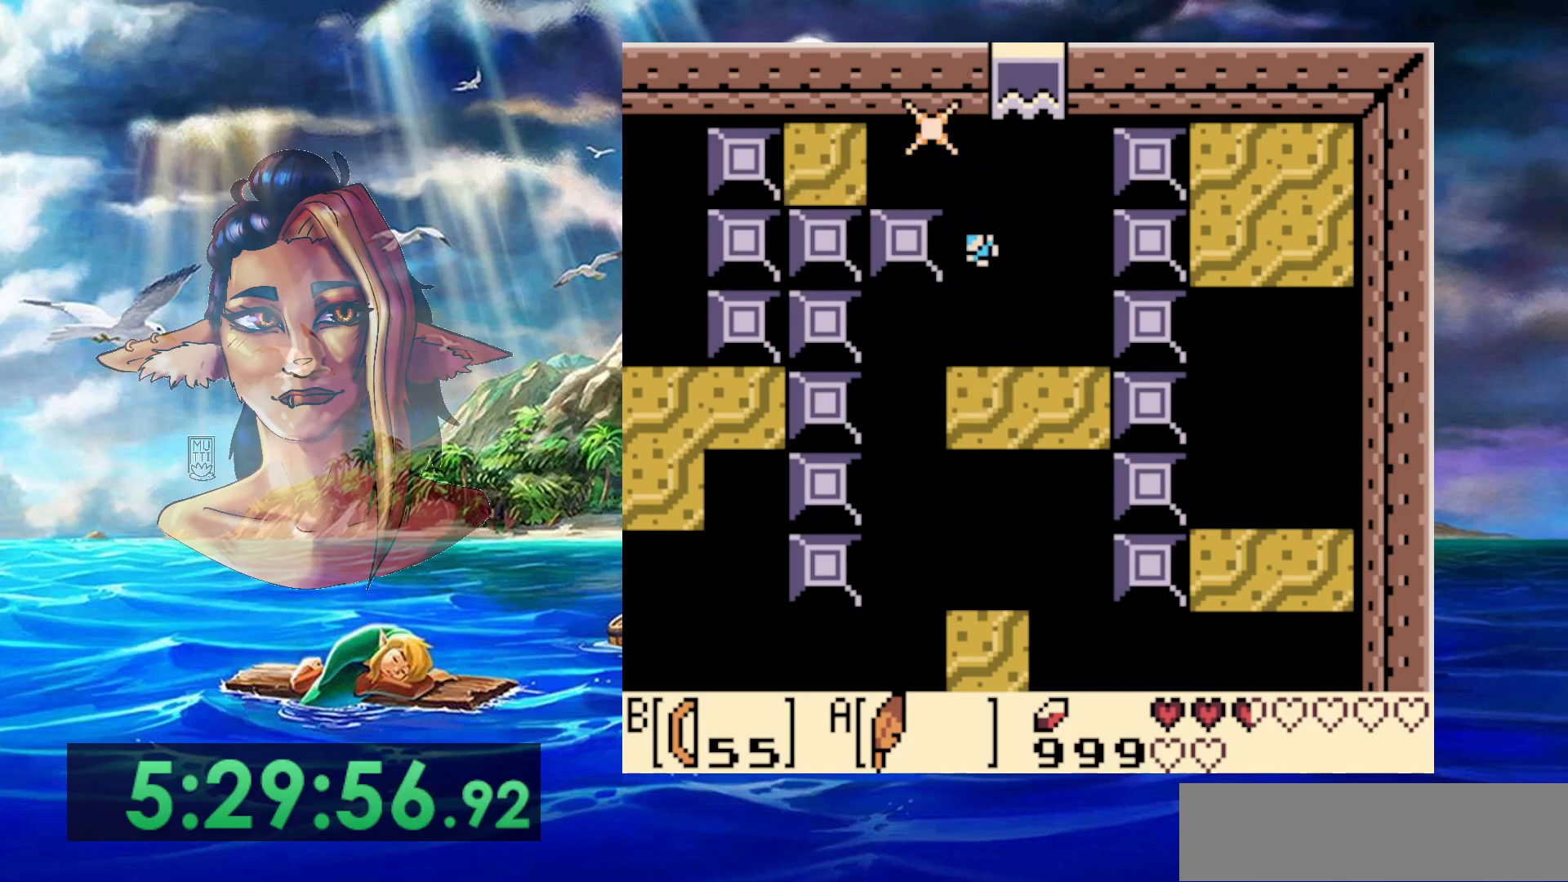
{"dt_ms": 500, "buttons": [], "events": []}
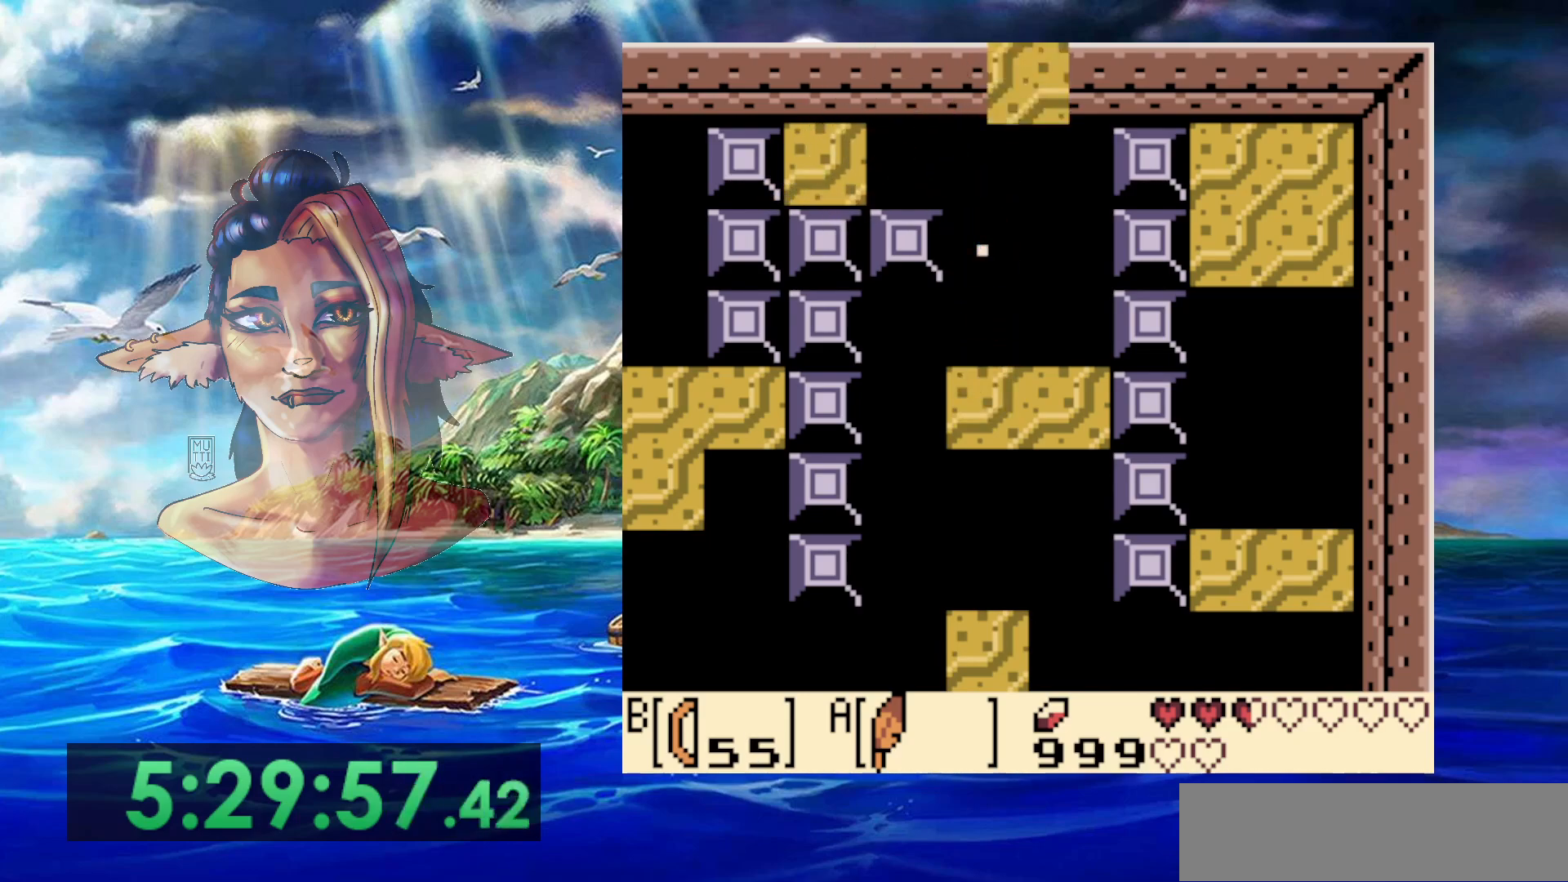
{"dt_ms": 500, "buttons": [], "events": []}
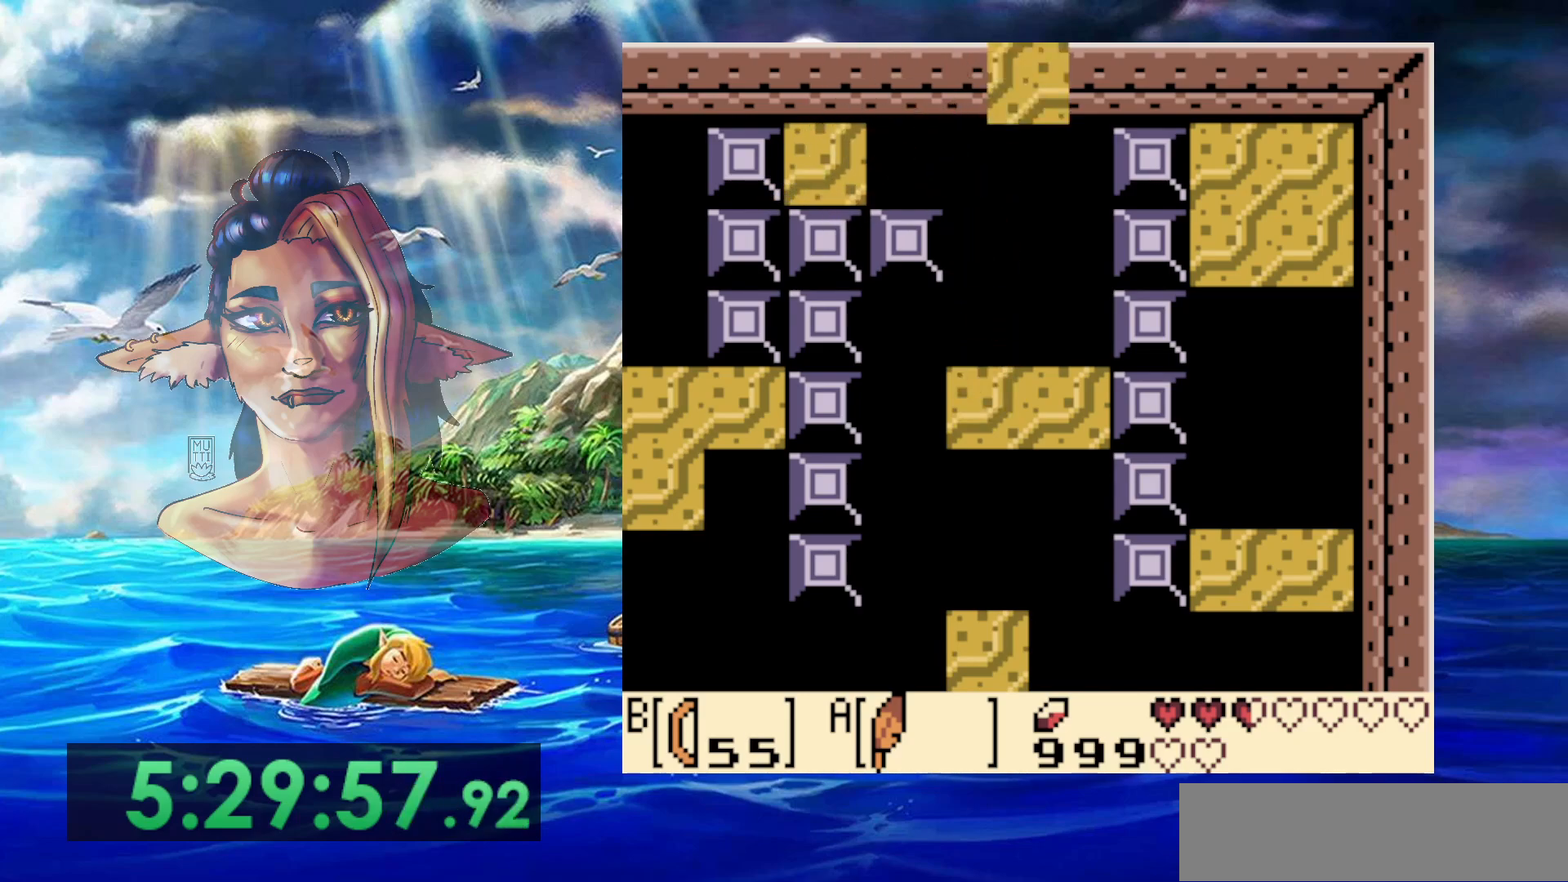
{"dt_ms": 1000, "buttons": [], "events": []}
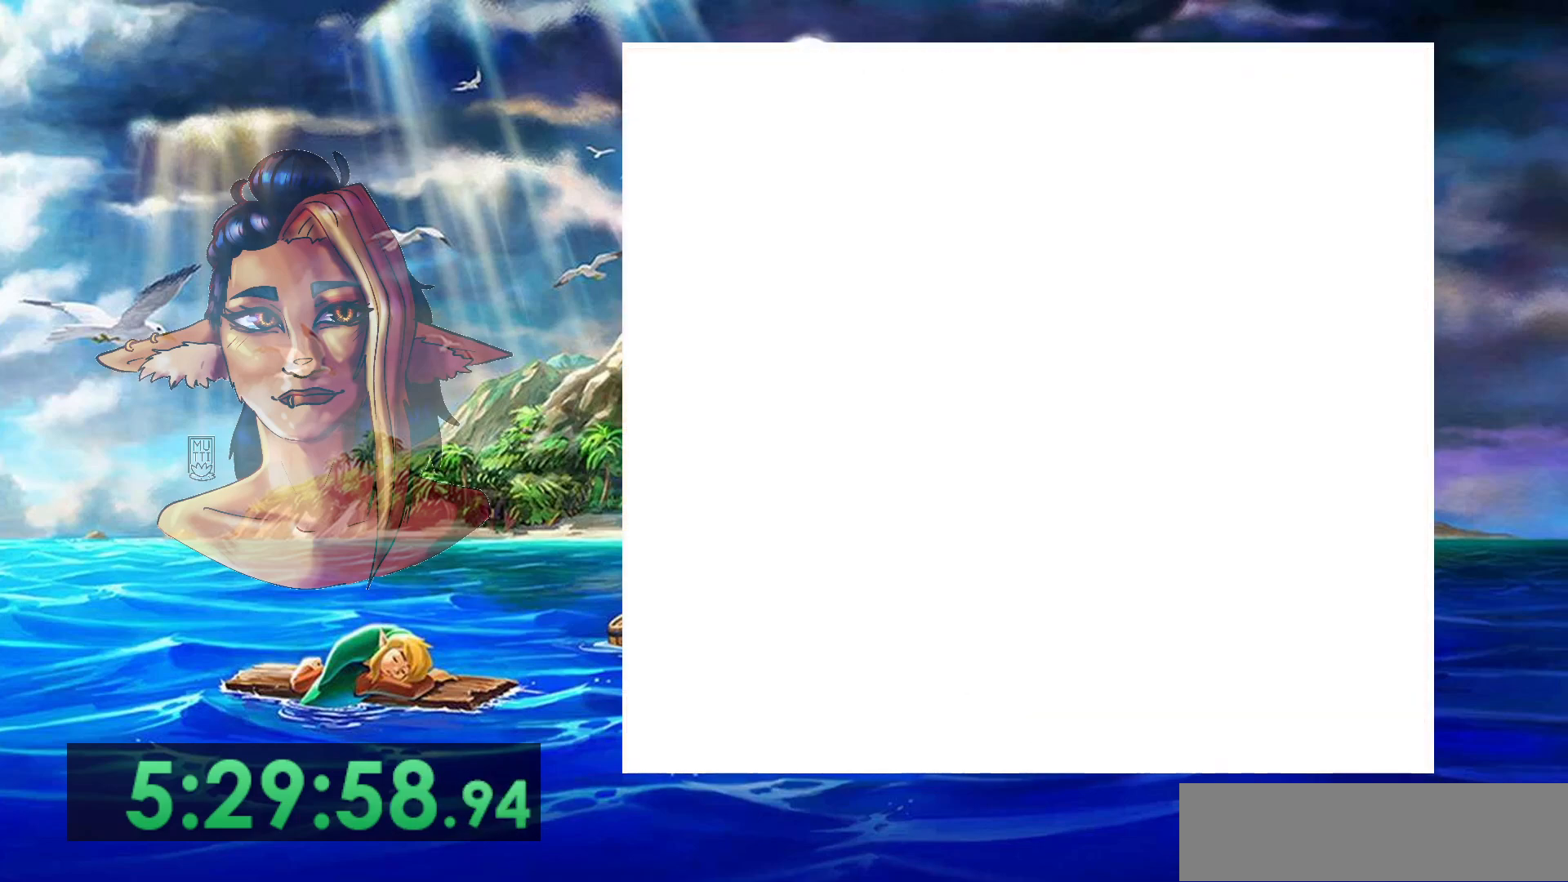
{"dt_ms": 500, "buttons": [], "events": []}
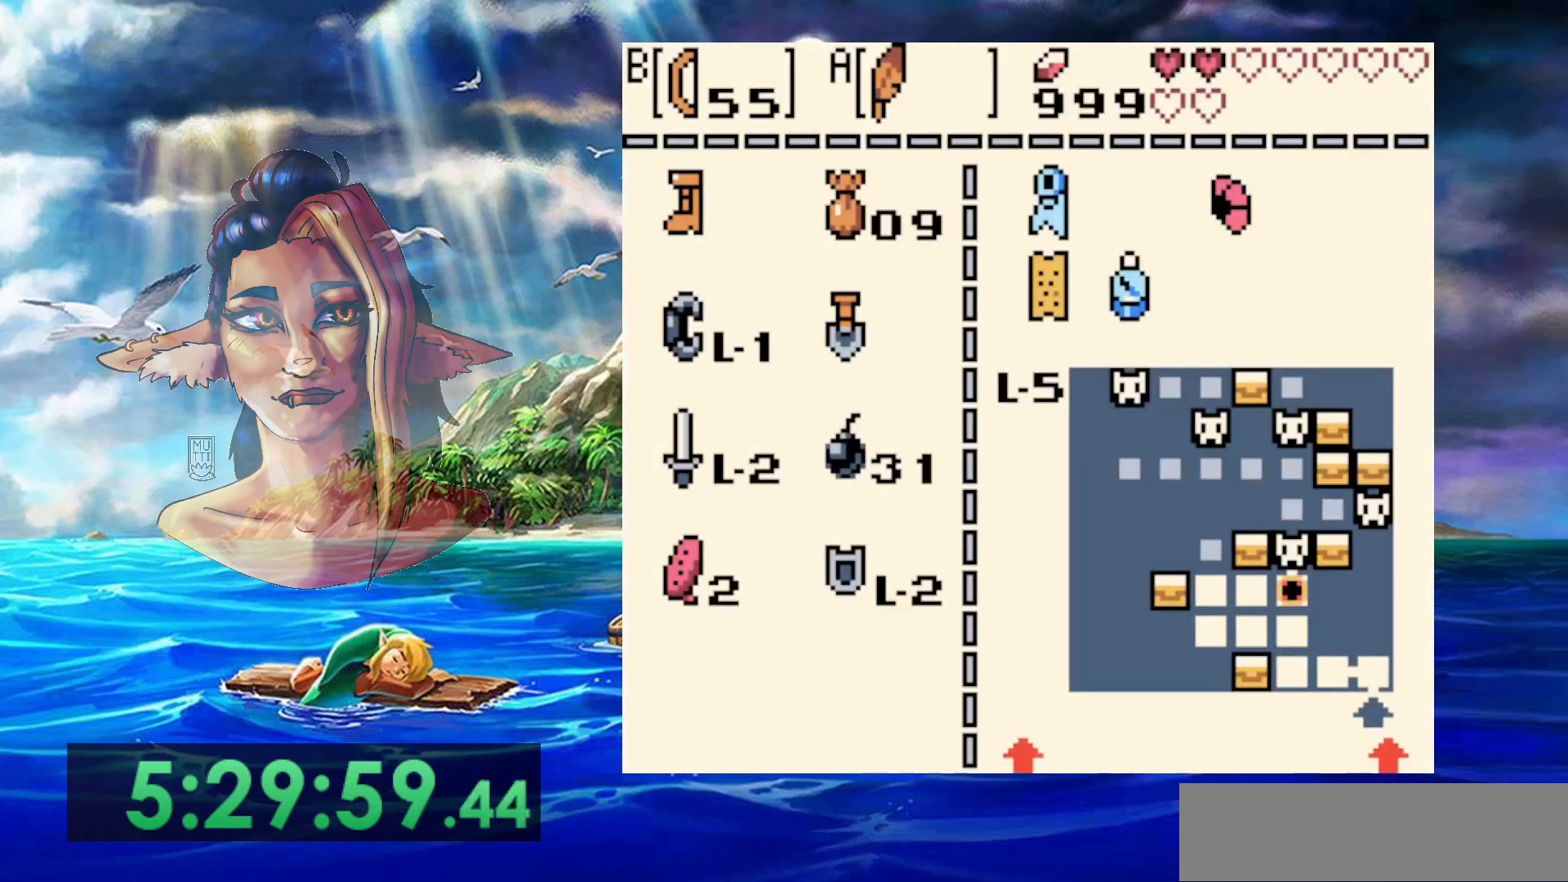
{"dt_ms": 500, "buttons": [], "events": [[50, "B", "down"], [183, "B", "up"]]}
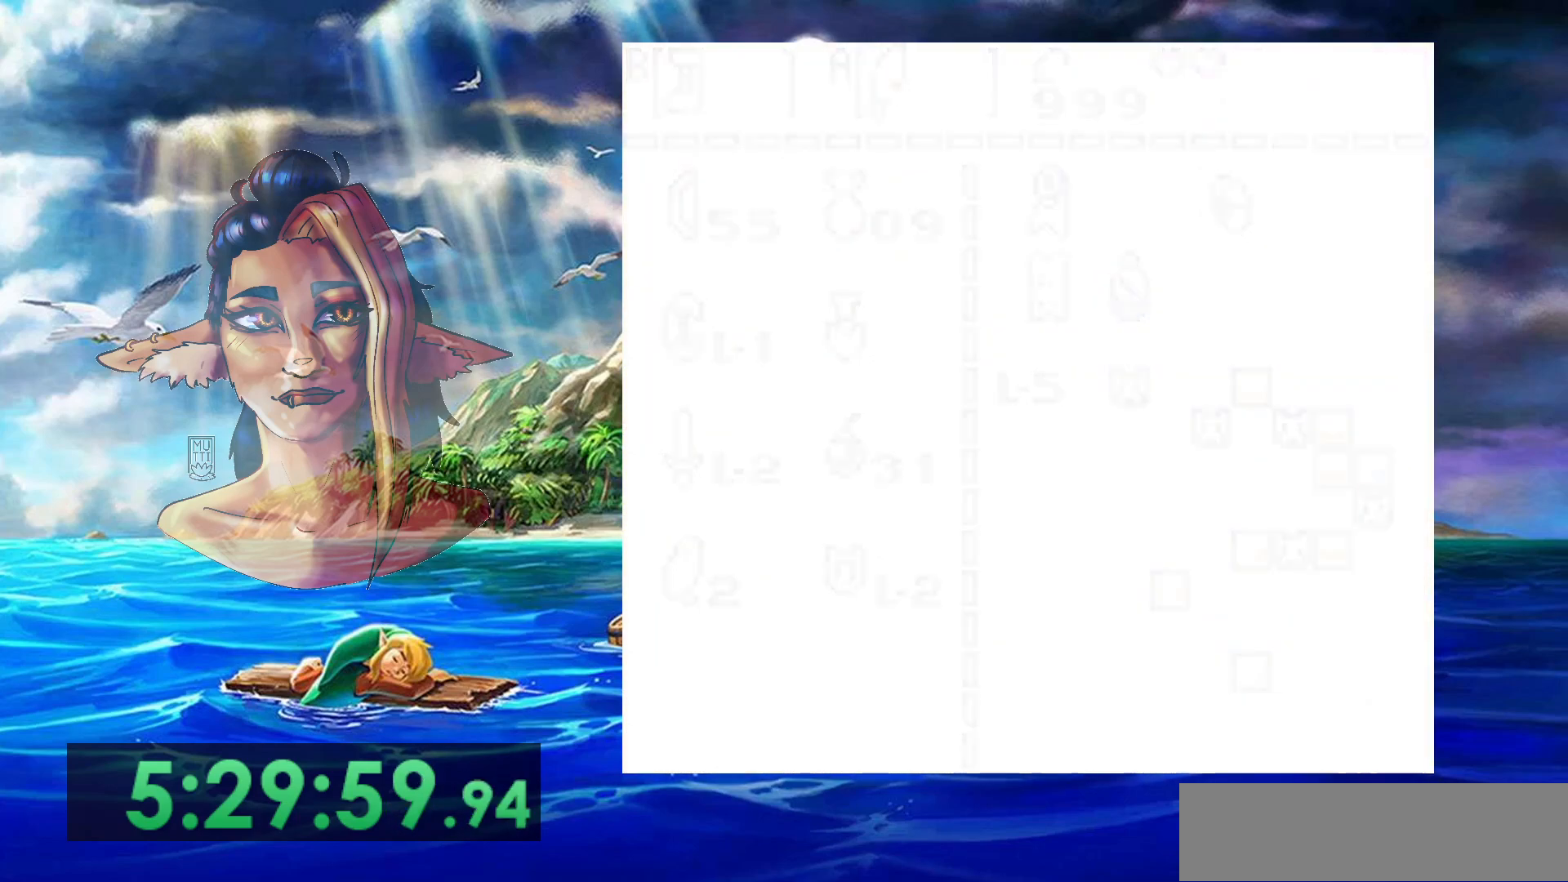
{"dt_ms": 500, "buttons": [], "events": []}
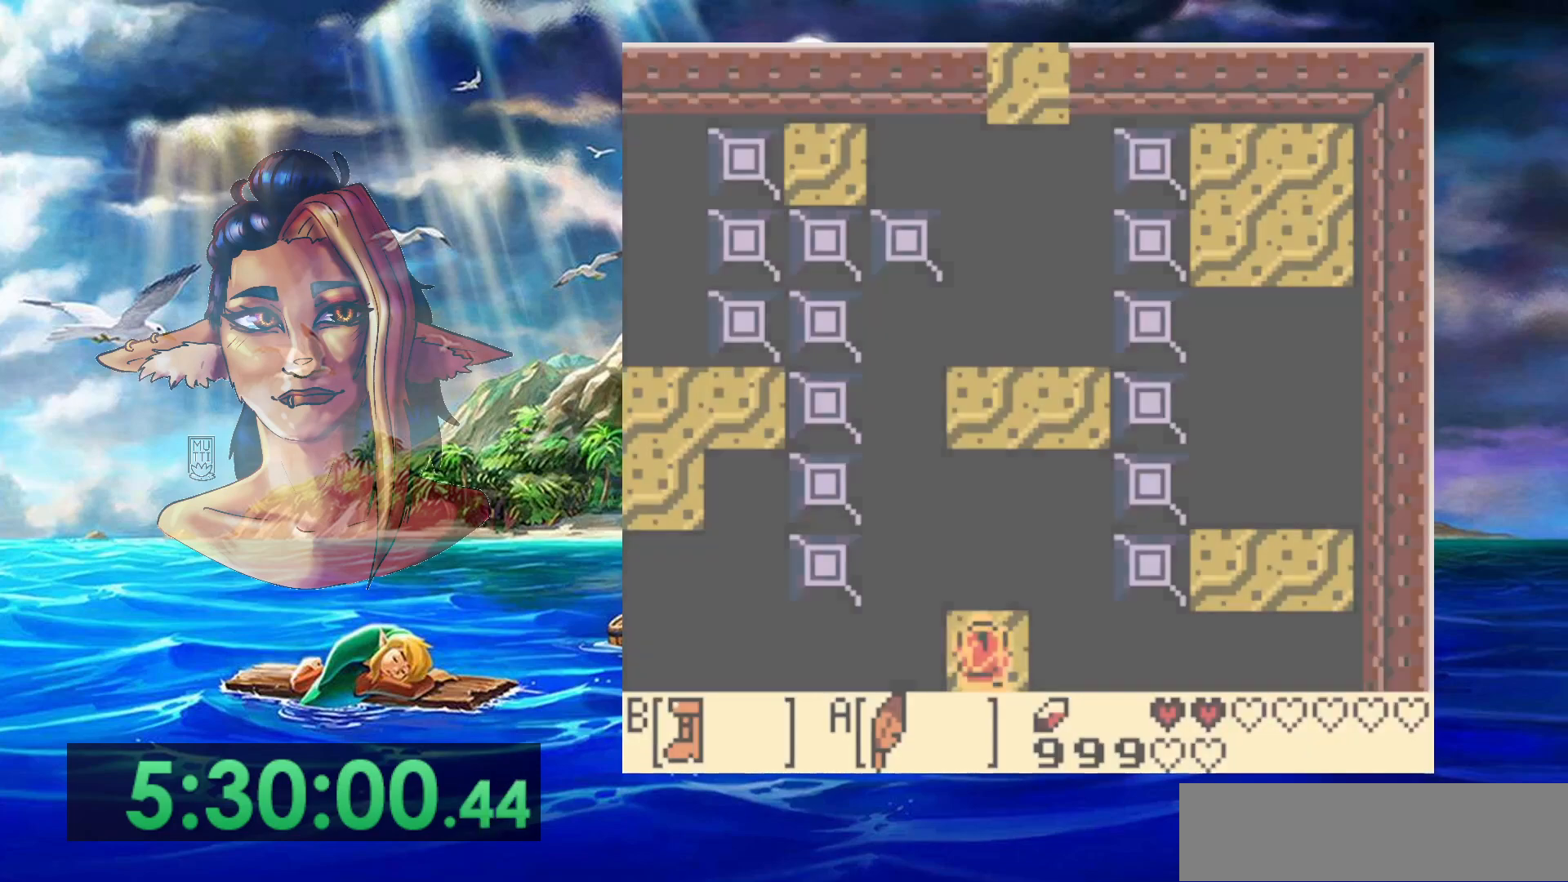
{"dt_ms": 500, "buttons": ["A", "DPAD_UP"], "events": [[333, "DPAD_UP", "down"], [450, "A", "down"]]}
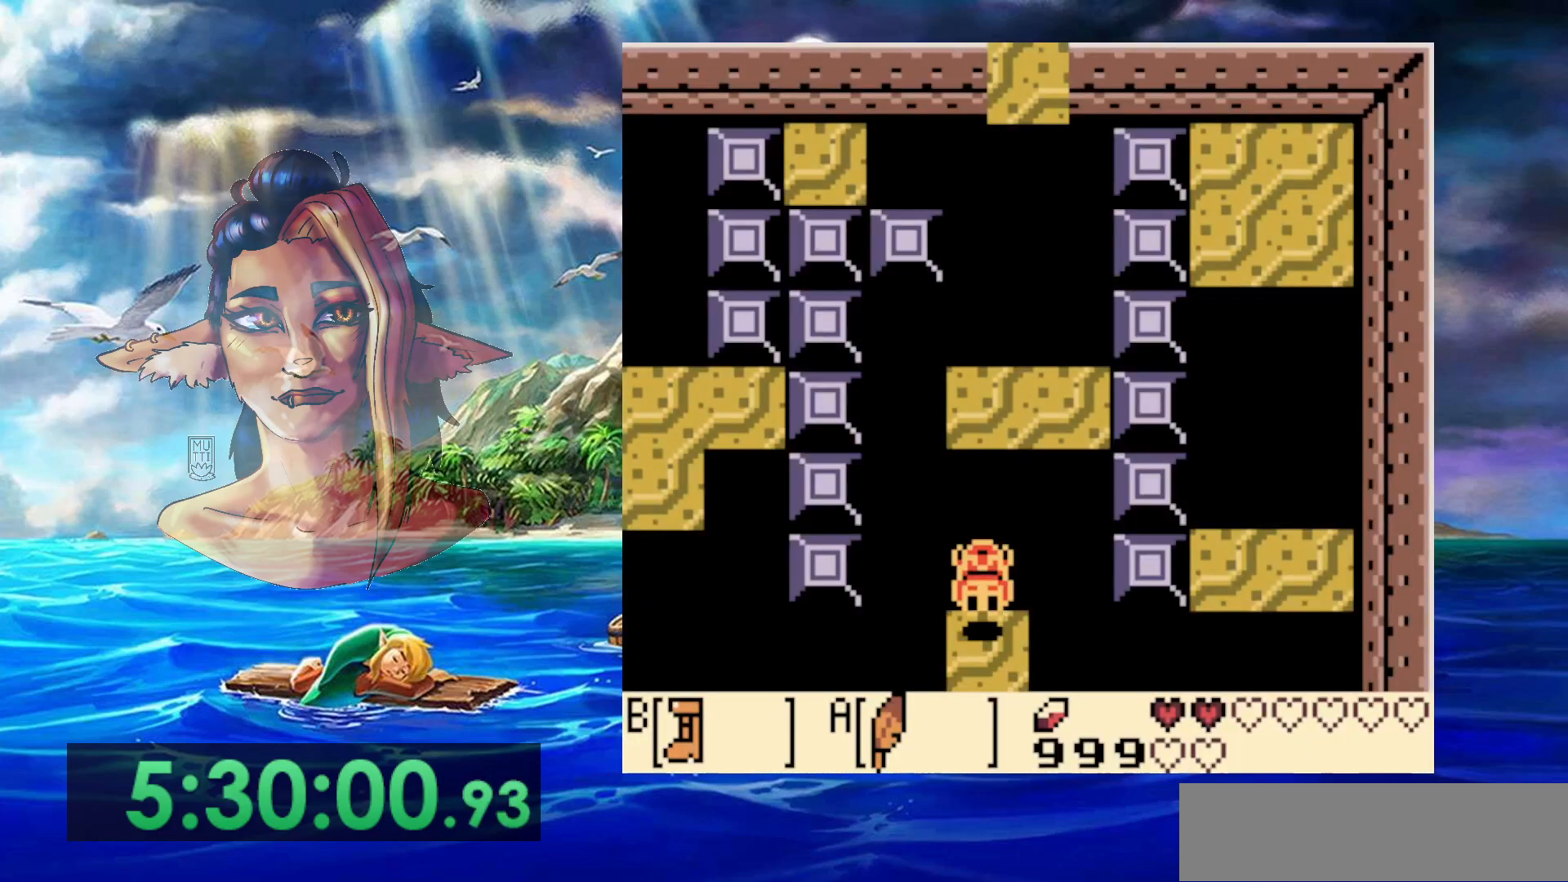
{"dt_ms": 500, "buttons": ["A", "DPAD_UP"], "events": []}
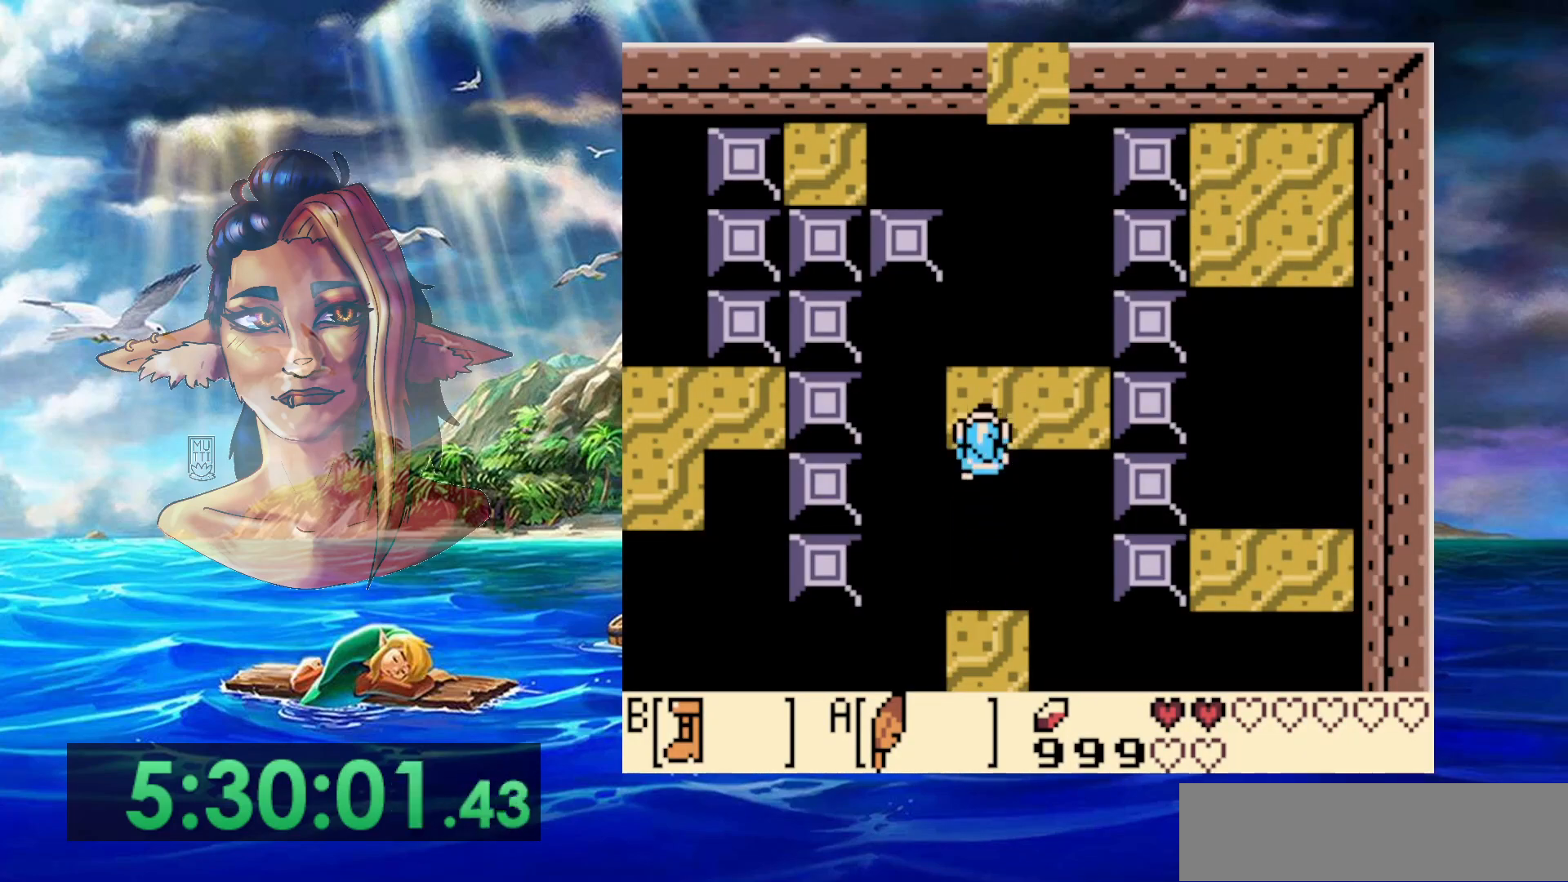
{"dt_ms": 500, "buttons": [], "events": [[167, "A", "up"], [367, "DPAD_UP", "up"]]}
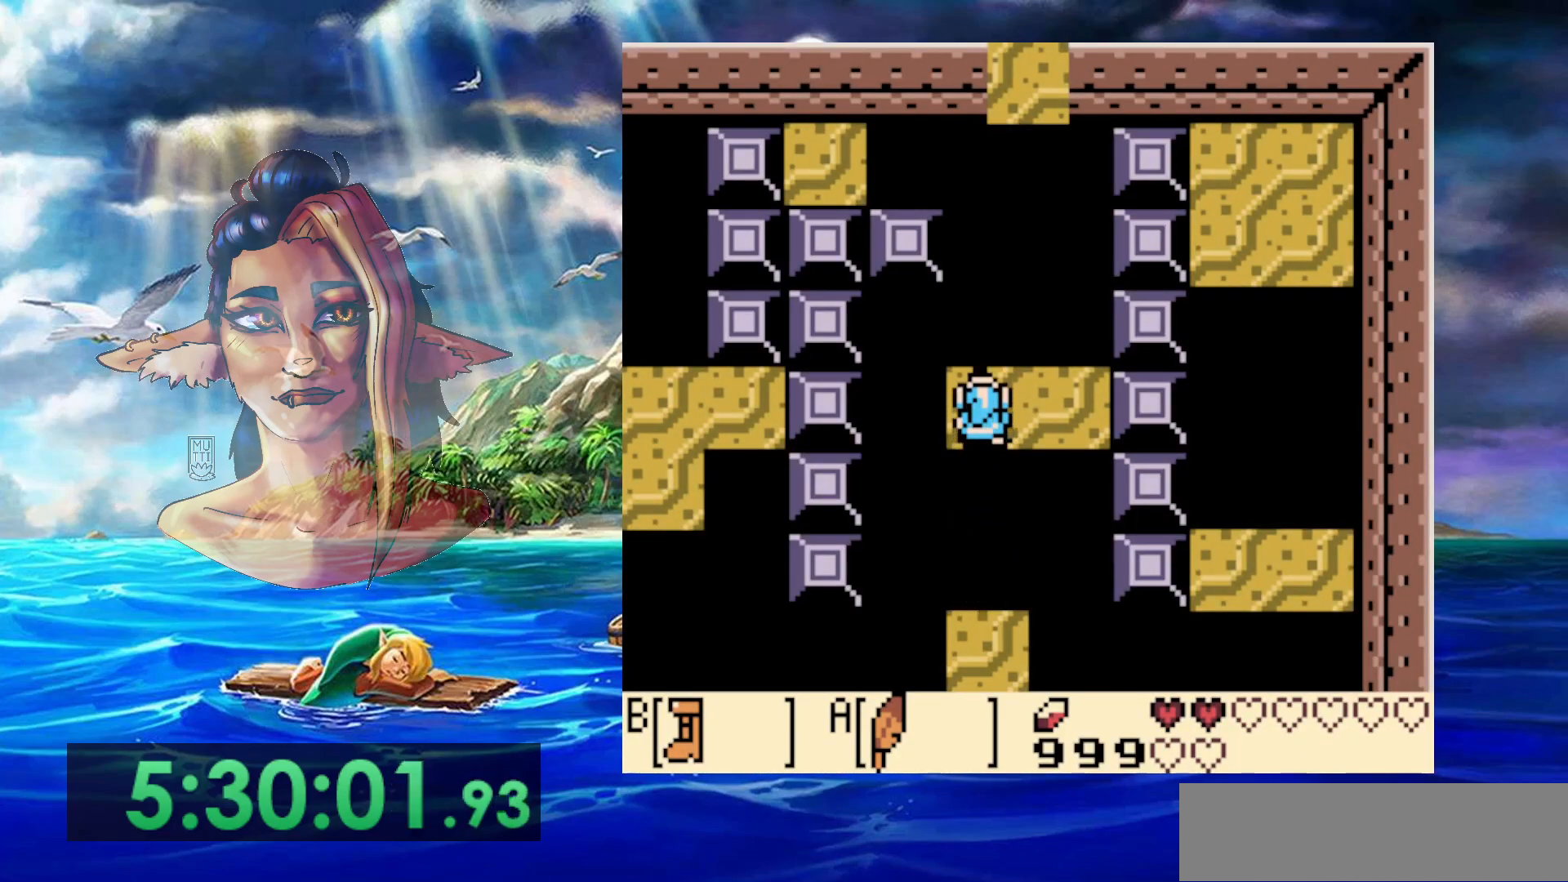
{"dt_ms": 500, "buttons": [], "events": [[17, "DPAD_RIGHT", "down"], [217, "DPAD_RIGHT", "up"]]}
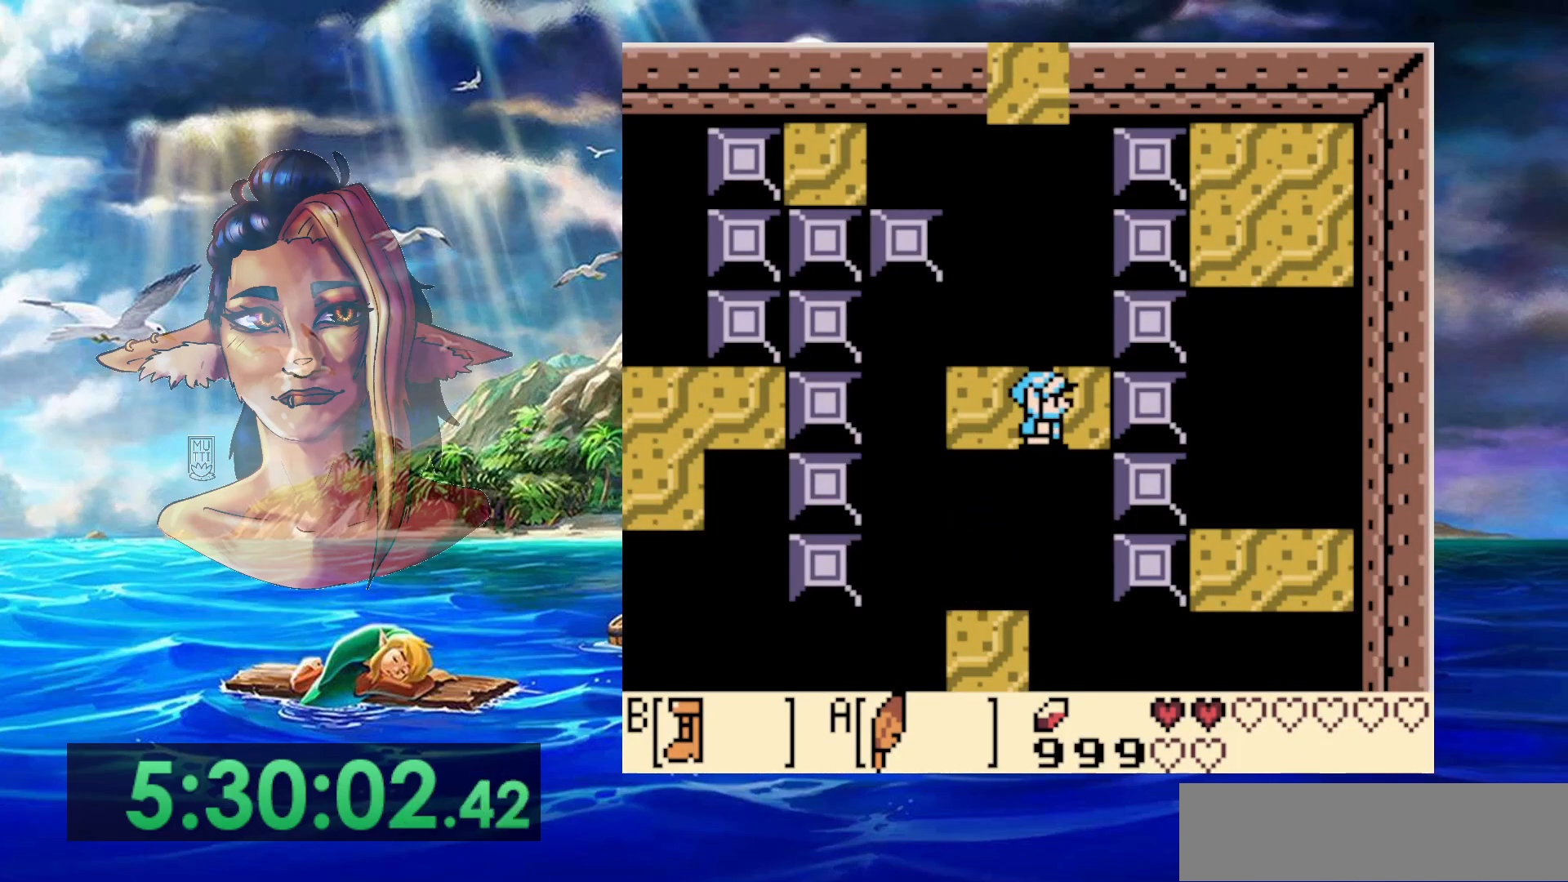
{"dt_ms": 500, "buttons": [], "events": [[217, "DPAD_LEFT", "down"], [300, "DPAD_LEFT", "up"]]}
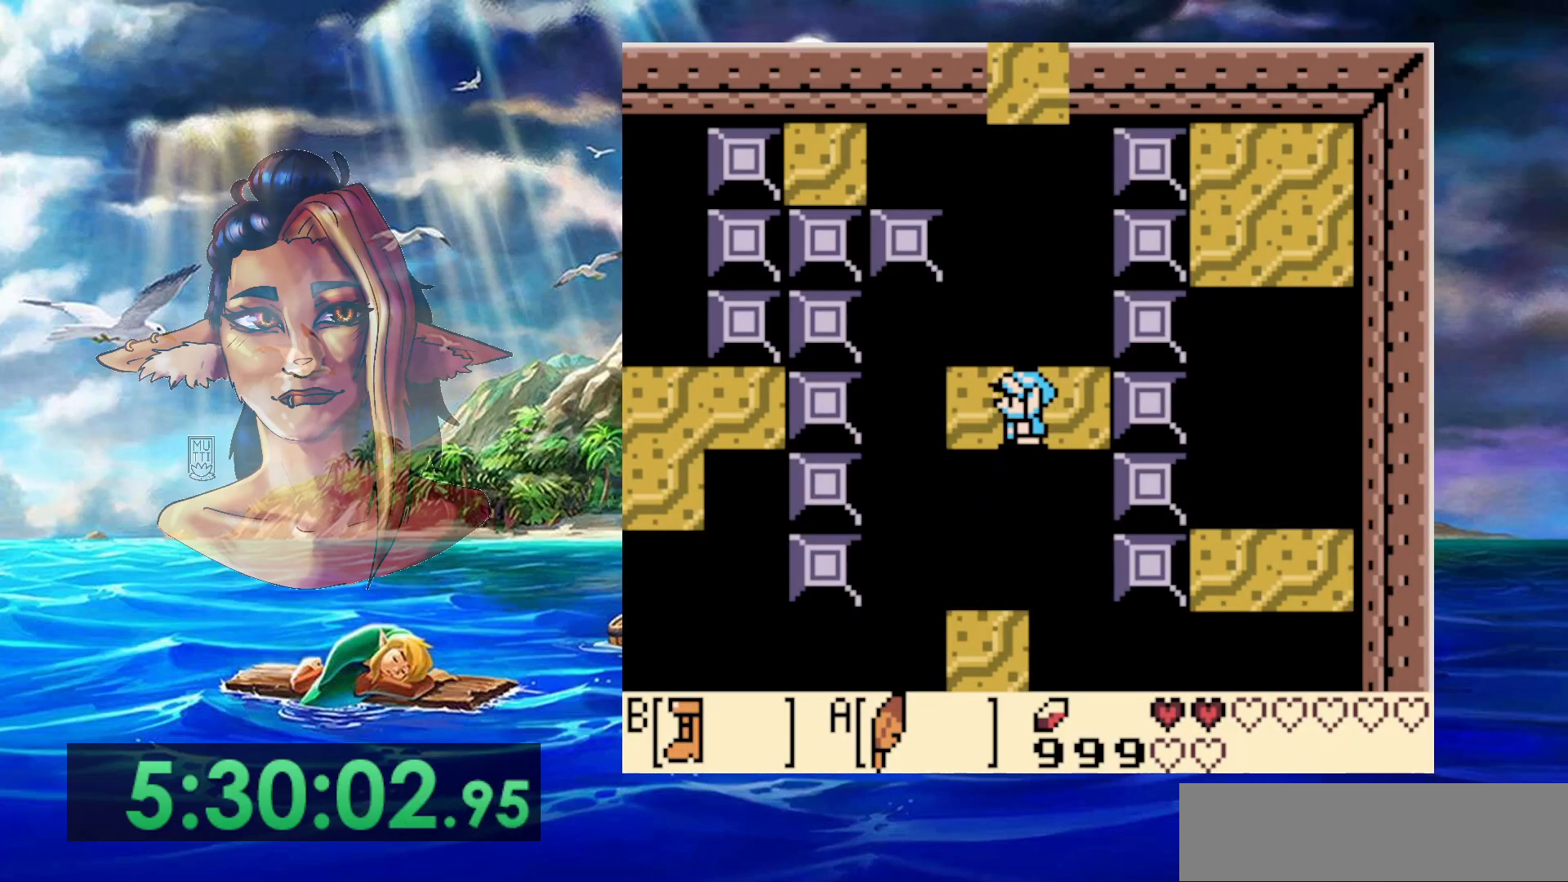
{"dt_ms": 500, "buttons": ["B"], "events": [[17, "DPAD_UP", "down"], [83, "DPAD_UP", "up"], [267, "B", "down"]]}
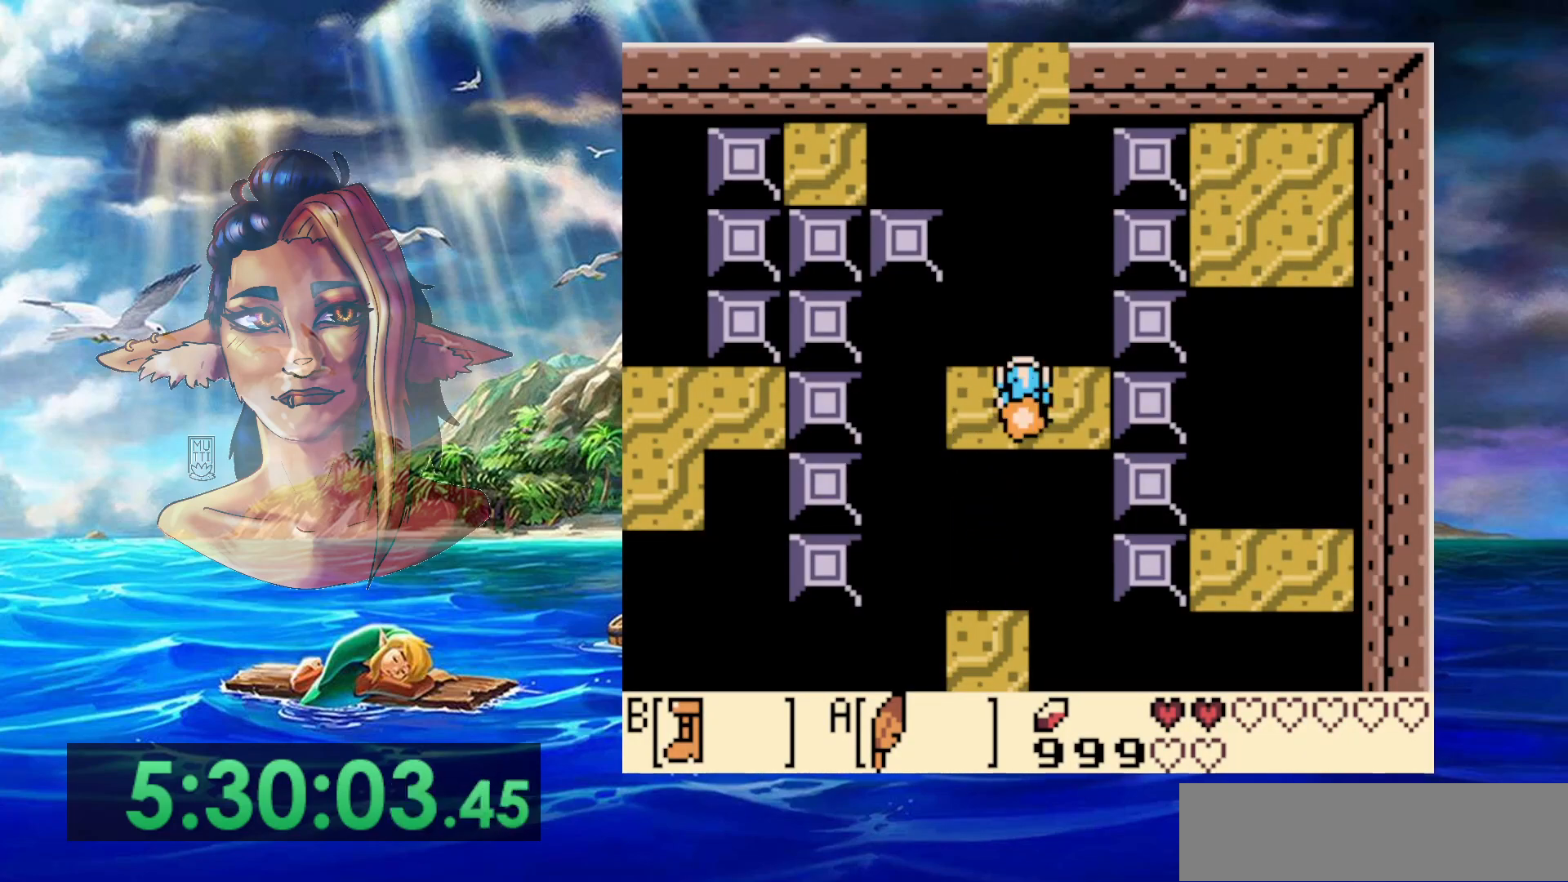
{"dt_ms": 500, "buttons": ["A", "B"], "events": [[333, "A", "down"]]}
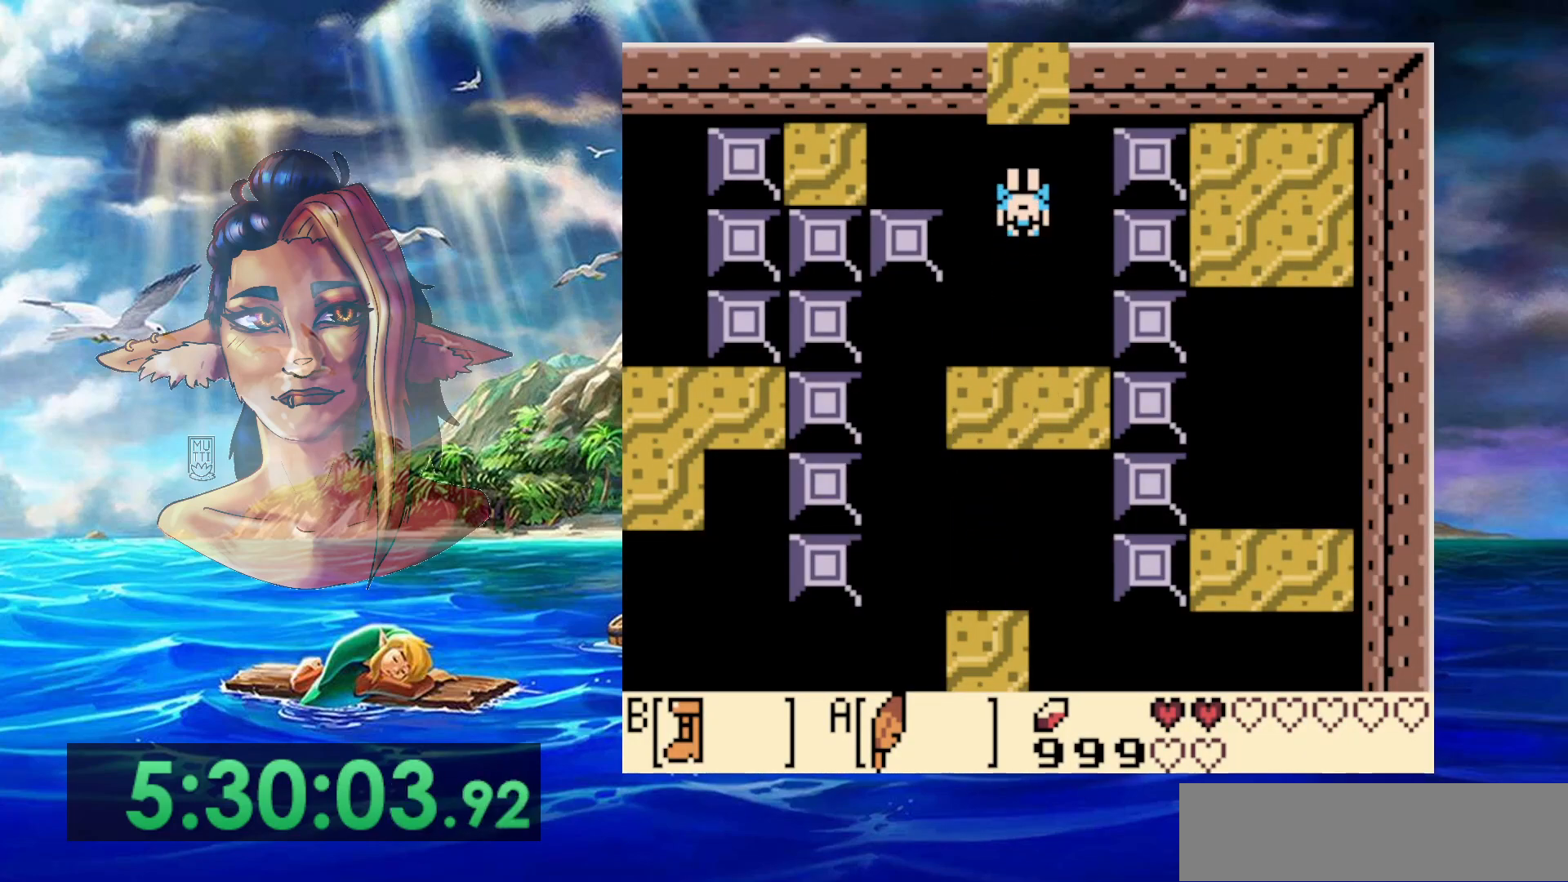
{"dt_ms": 500, "buttons": ["DPAD_UP"], "events": [[183, "DPAD_UP", "down"], [433, "A", "up"], [483, "B", "up"]]}
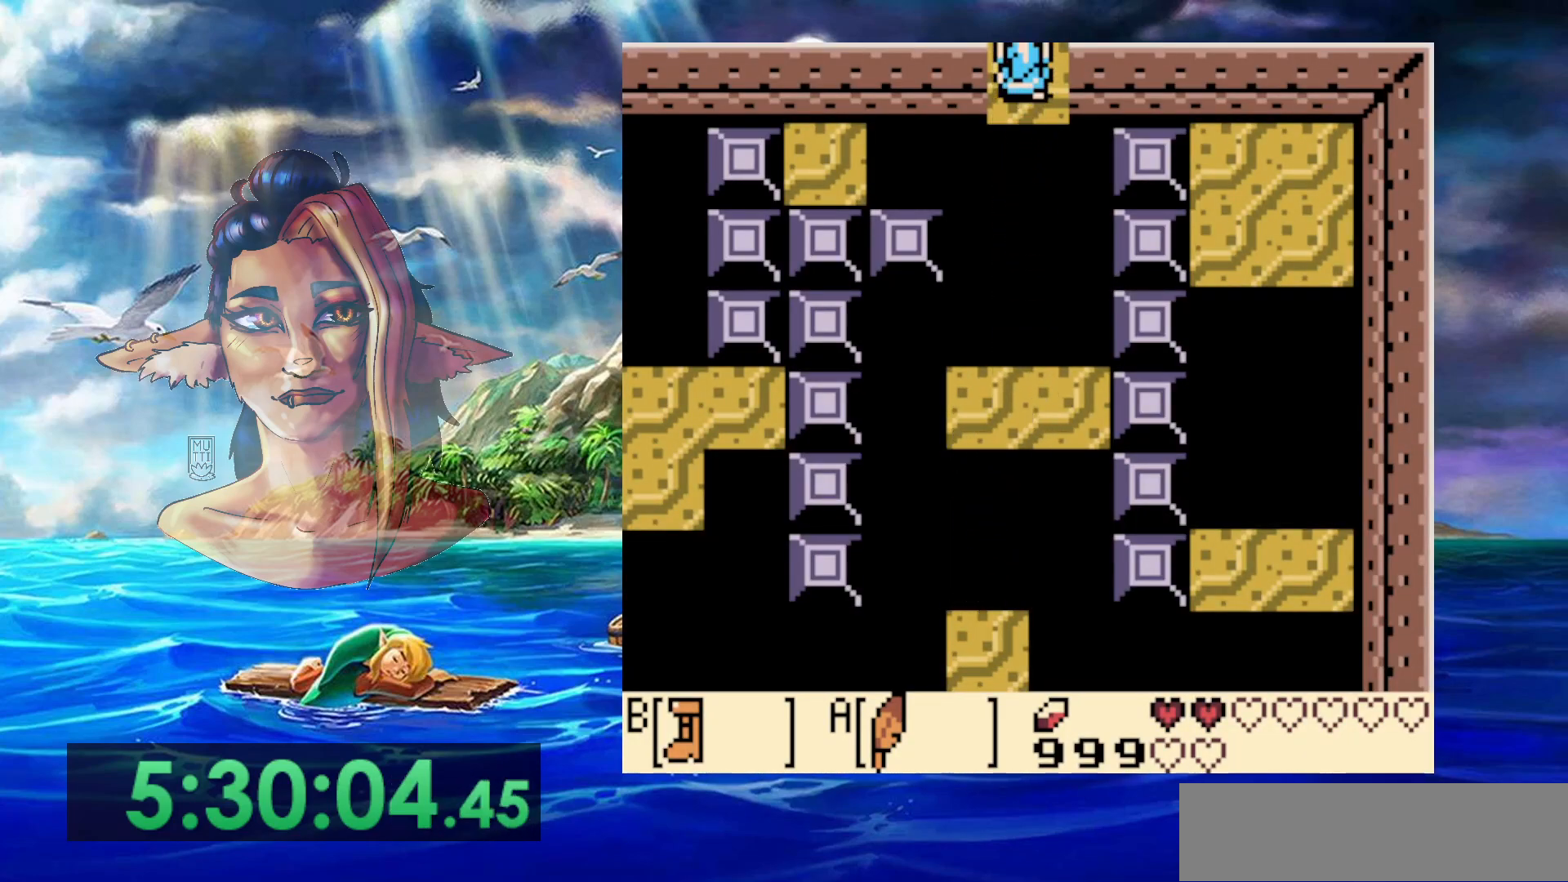
{"dt_ms": 500, "buttons": [], "events": [[367, "DPAD_UP", "up"]]}
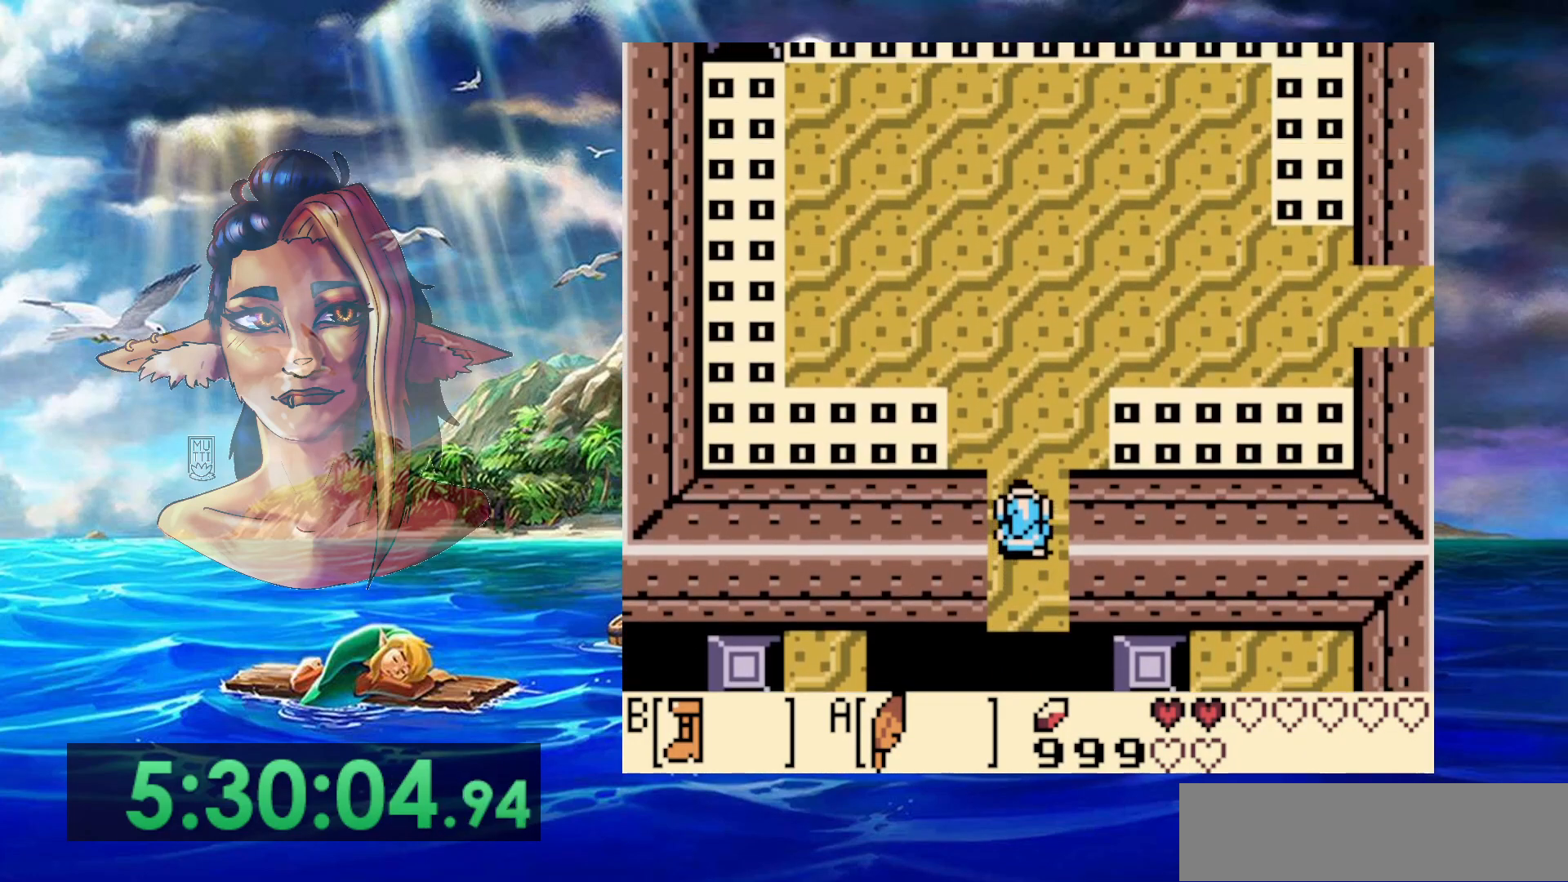
{"dt_ms": 1000, "buttons": [], "events": []}
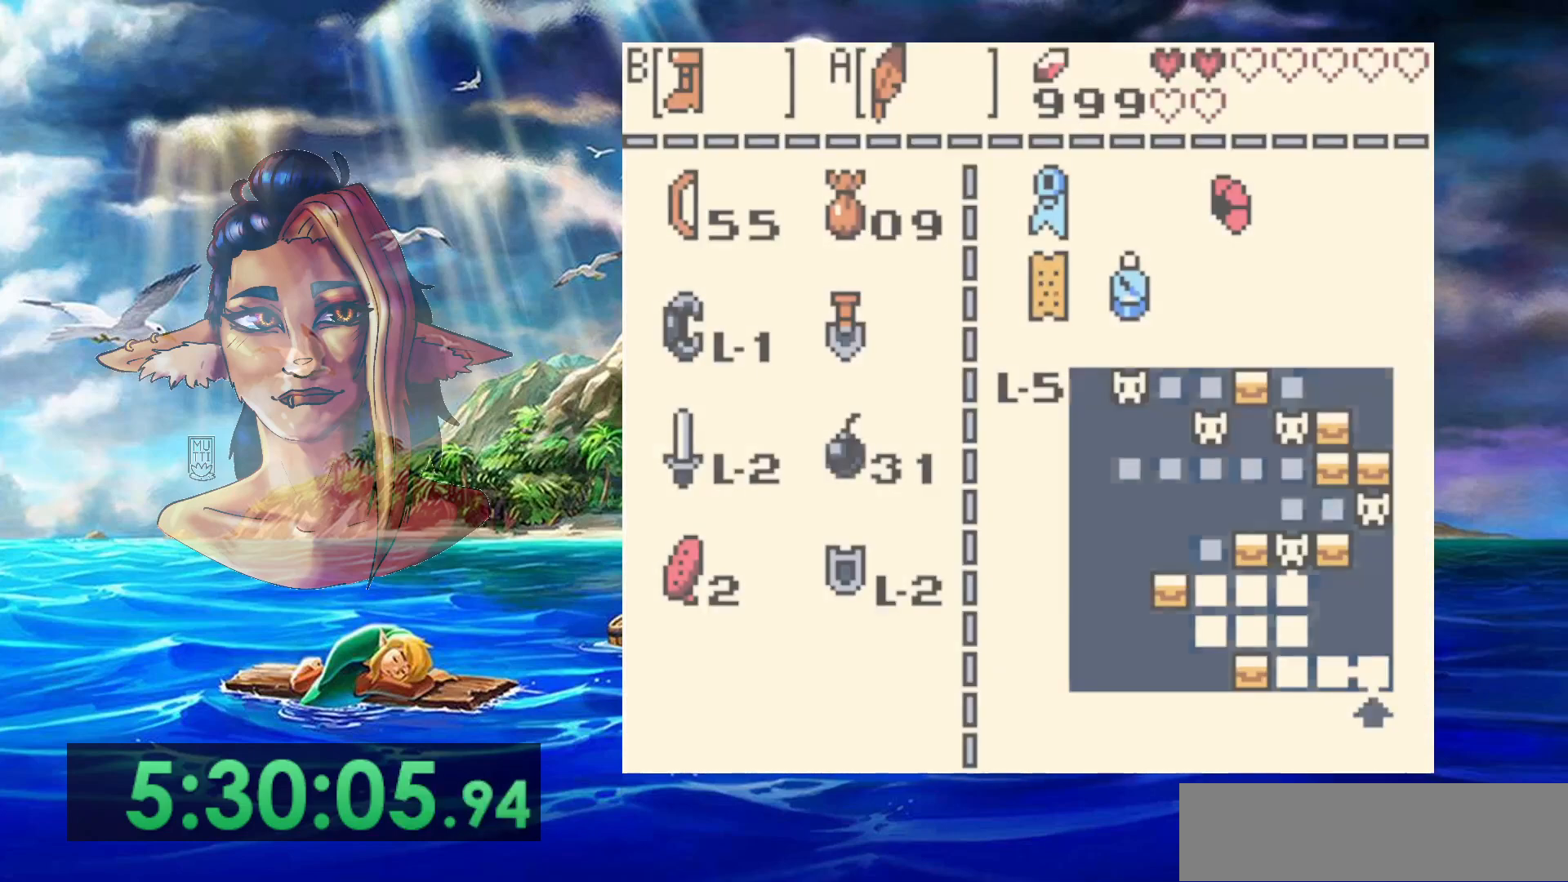
{"dt_ms": 500, "buttons": [], "events": []}
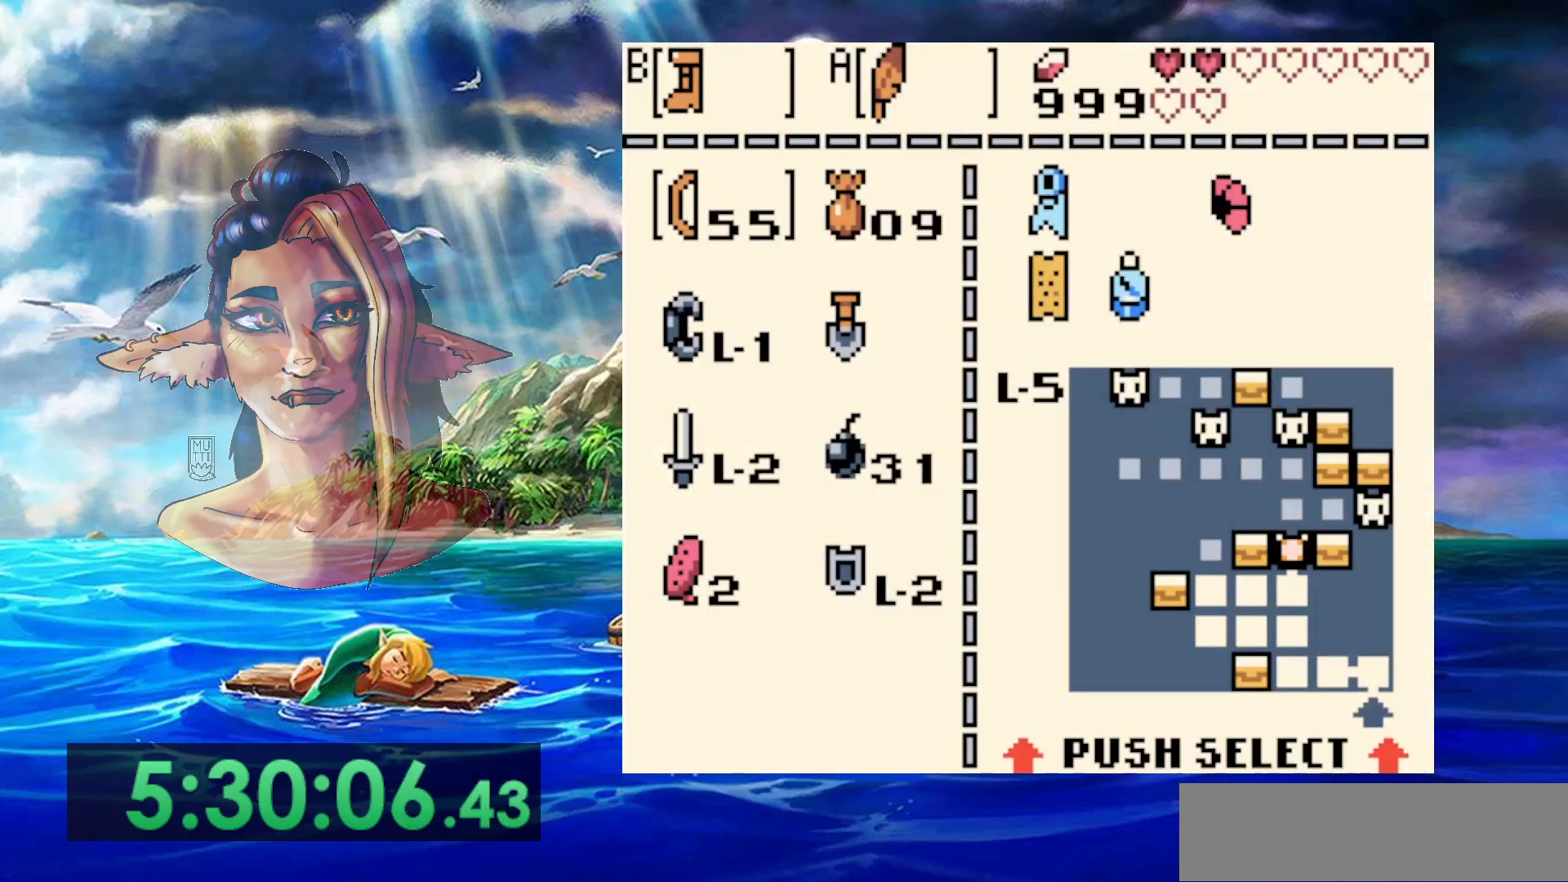
{"dt_ms": 500, "buttons": [], "events": [[383, "DPAD_DOWN", "down"], [500, "DPAD_DOWN", "up"]]}
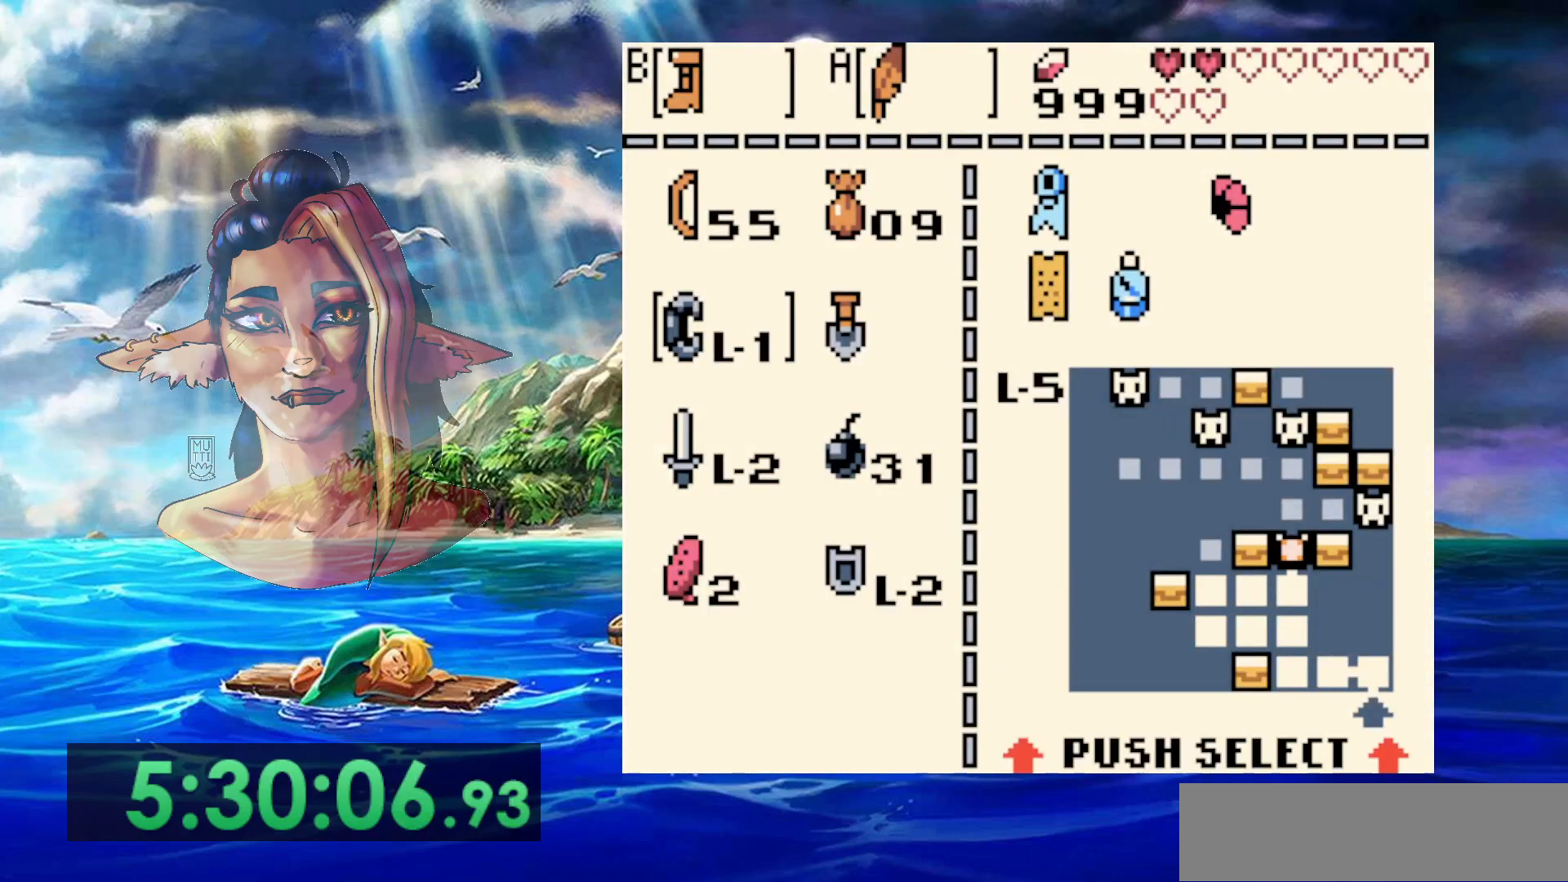
{"dt_ms": 500, "buttons": [], "events": [[50, "DPAD_DOWN", "down"], [183, "DPAD_DOWN", "up"]]}
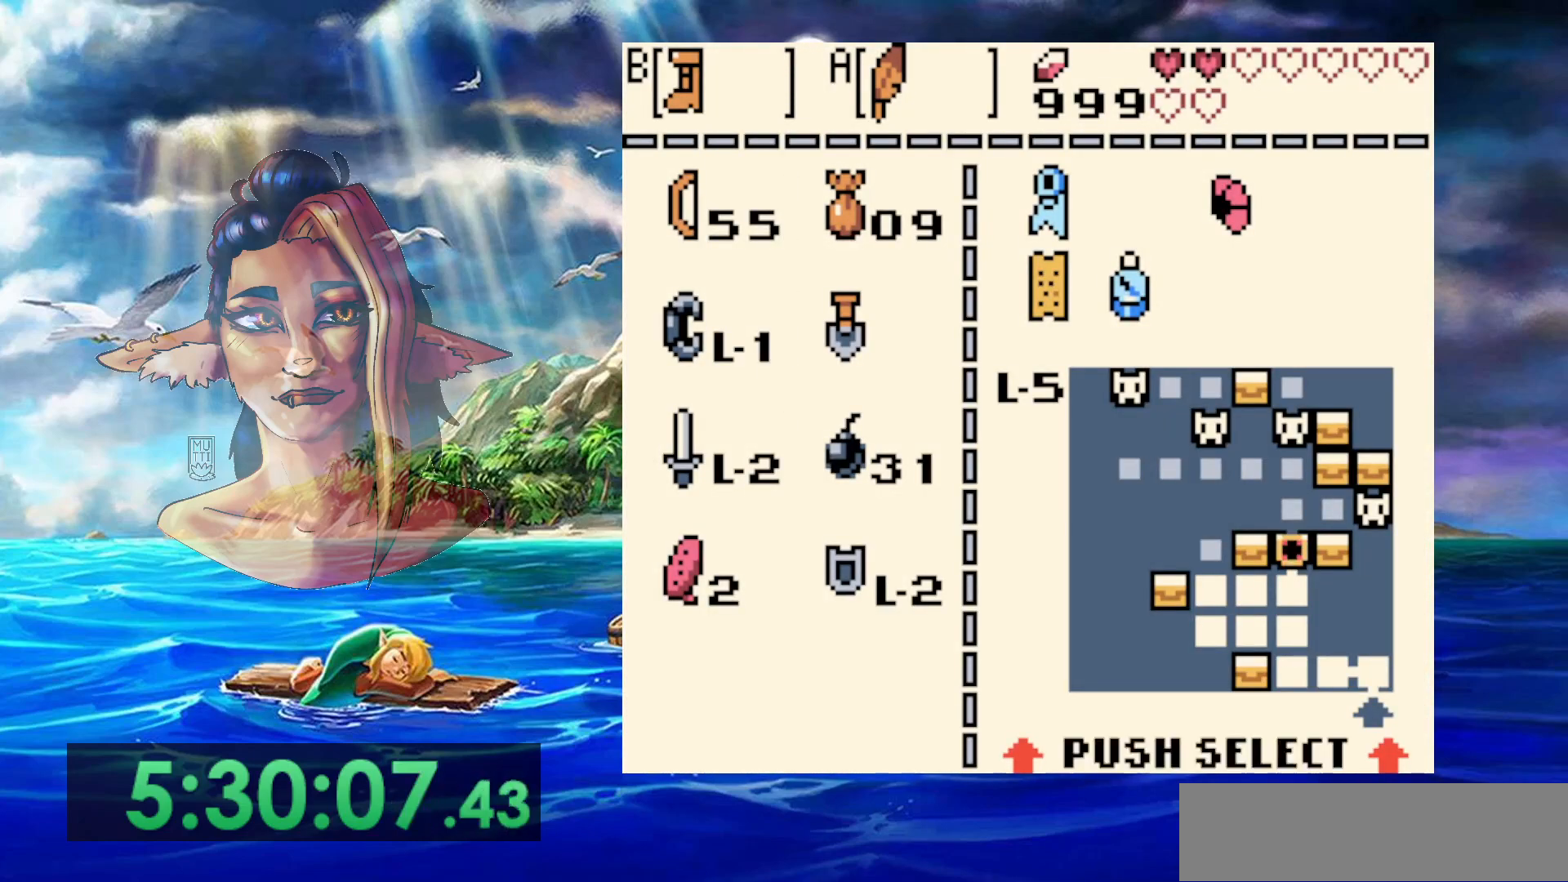
{"dt_ms": 500, "buttons": [], "events": [[267, "B", "down"], [433, "B", "up"]]}
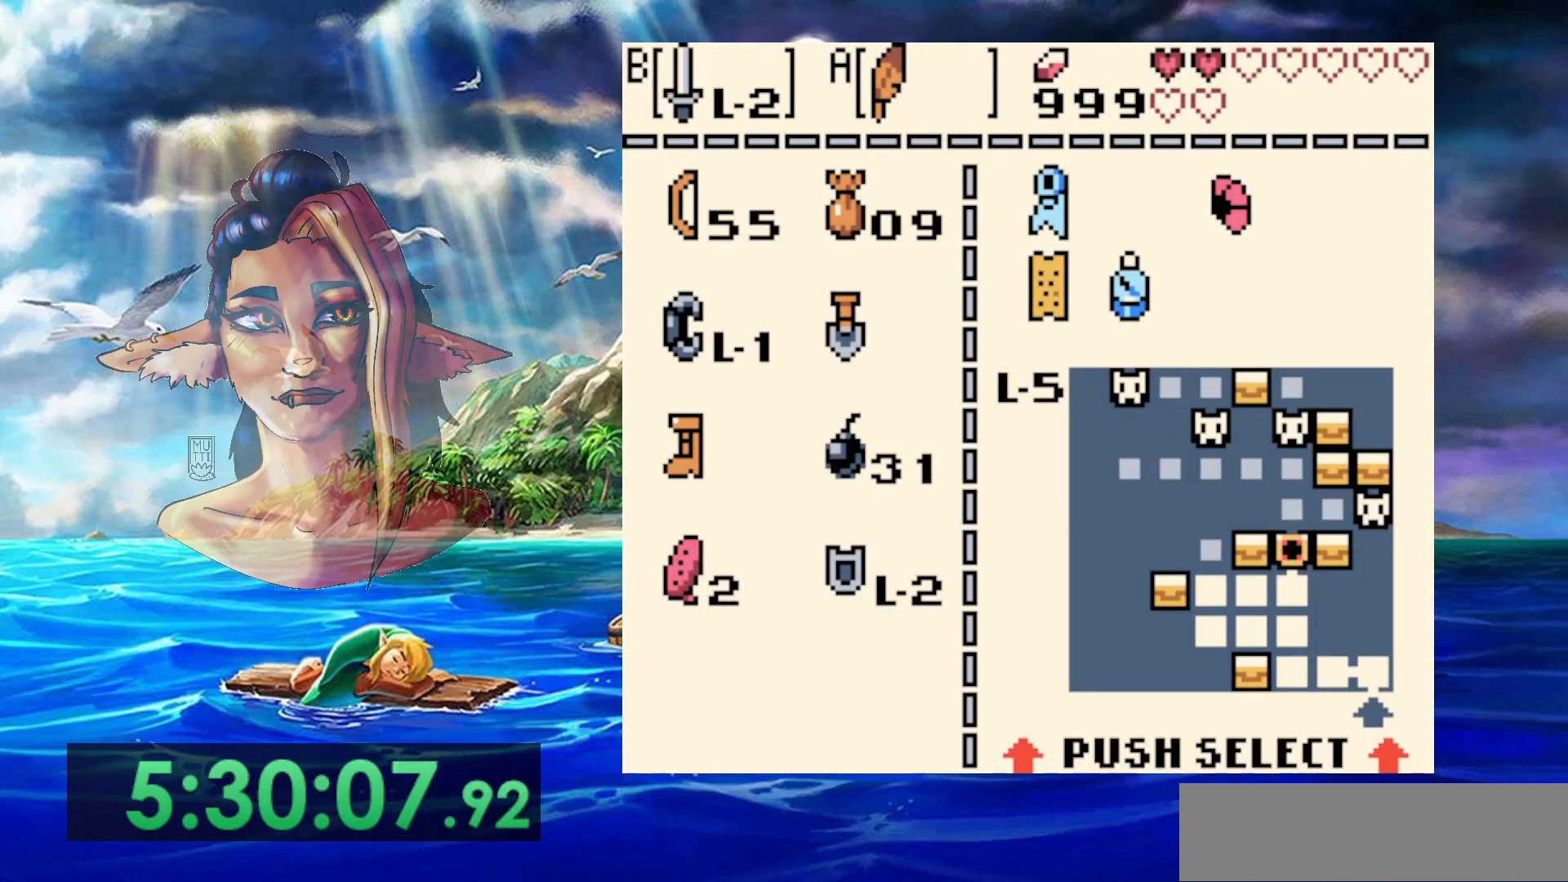
{"dt_ms": 500, "buttons": [], "events": []}
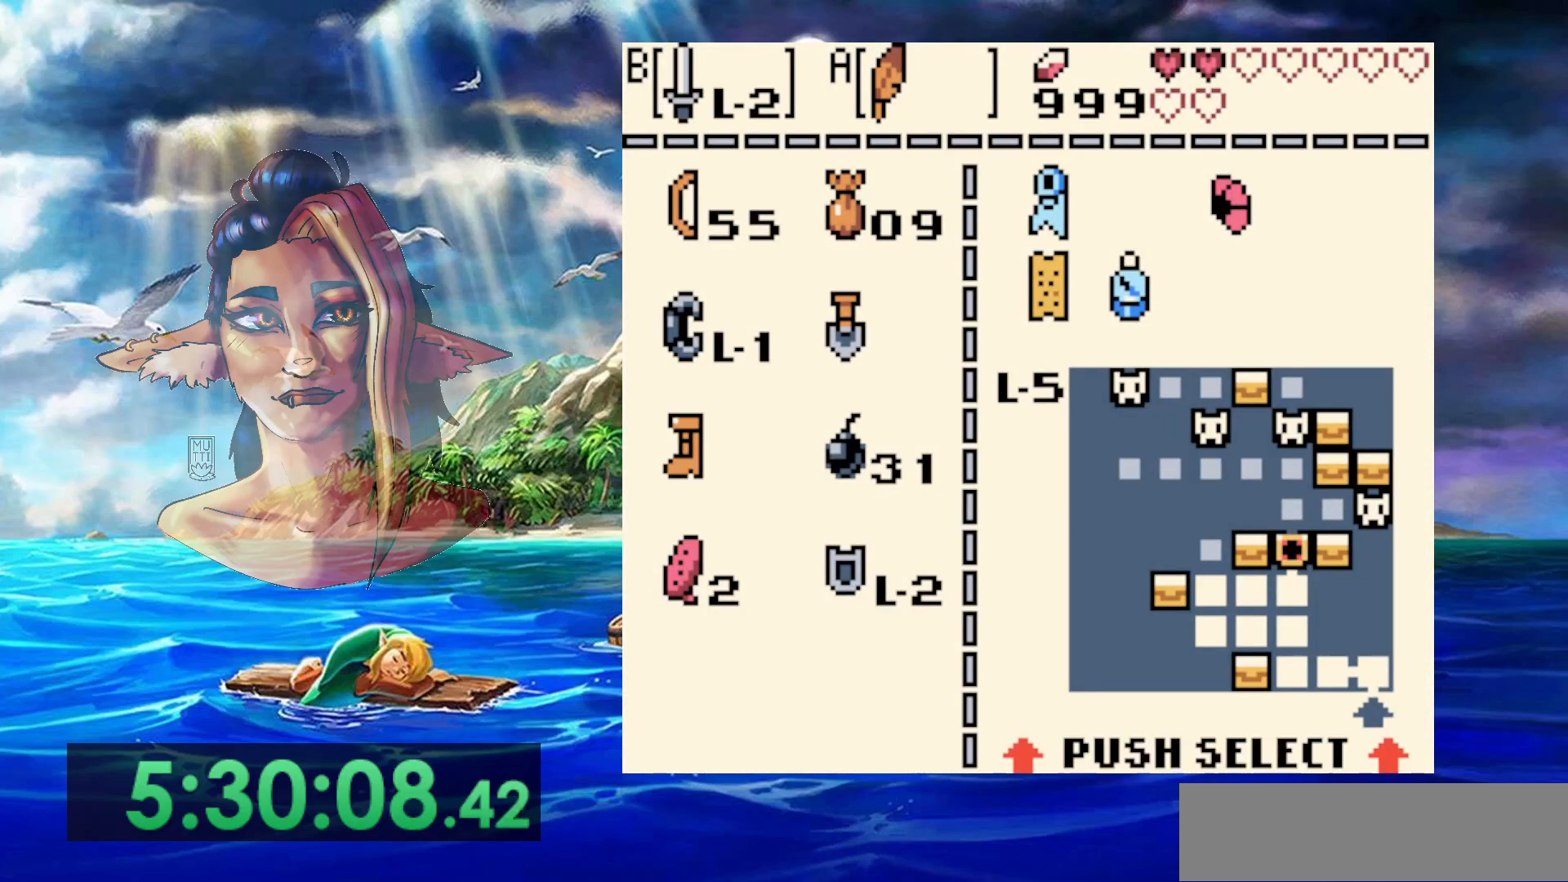
{"dt_ms": 500, "buttons": ["DPAD_UP"], "events": [[267, "DPAD_UP", "down"]]}
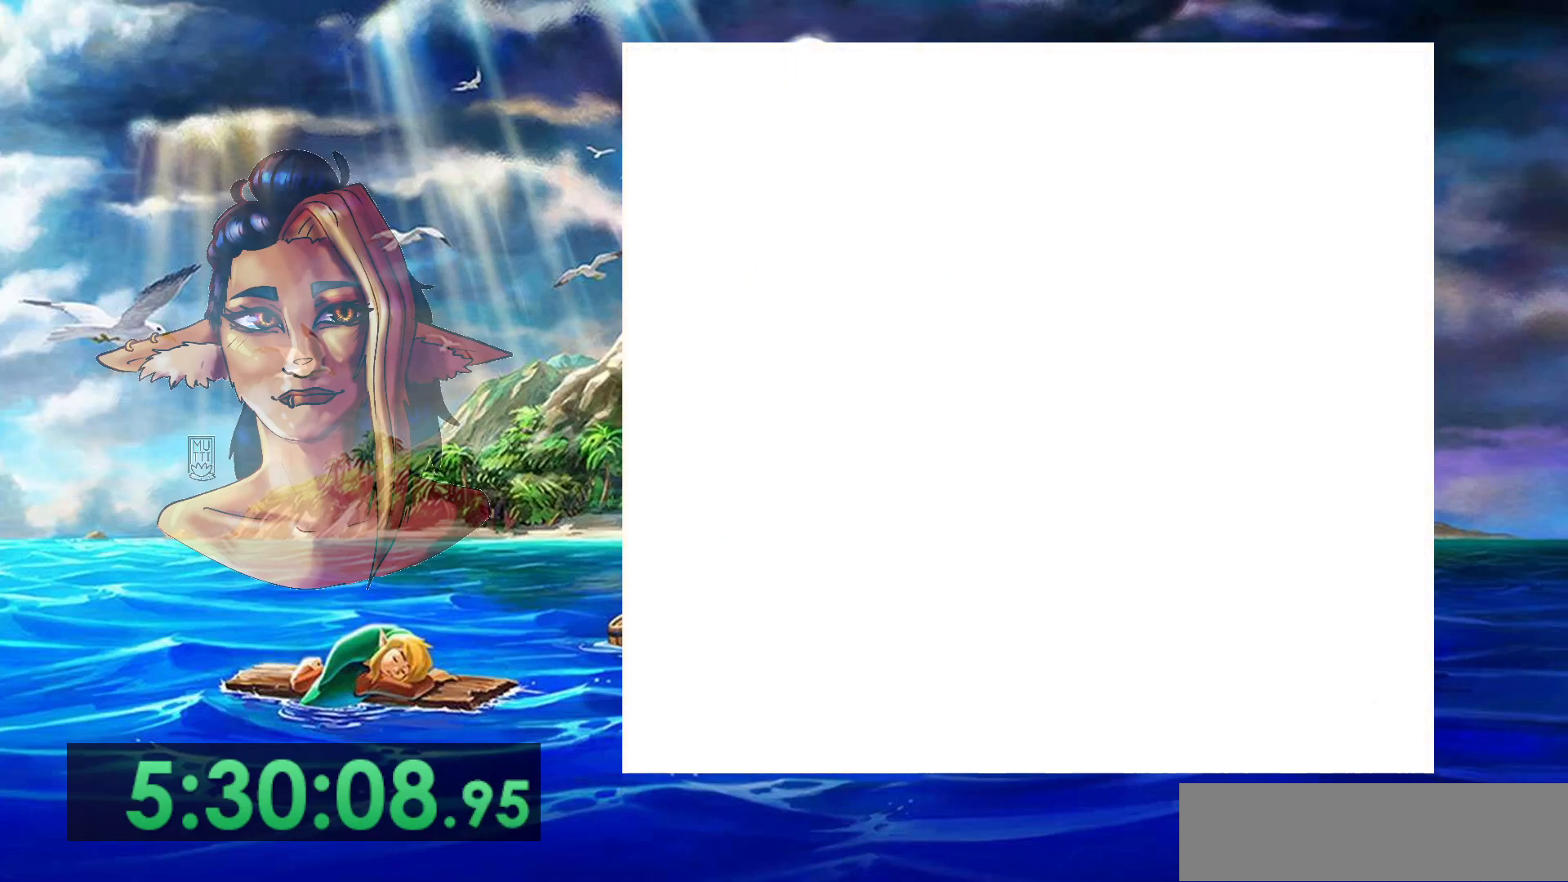
{"dt_ms": 500, "buttons": ["DPAD_UP"], "events": []}
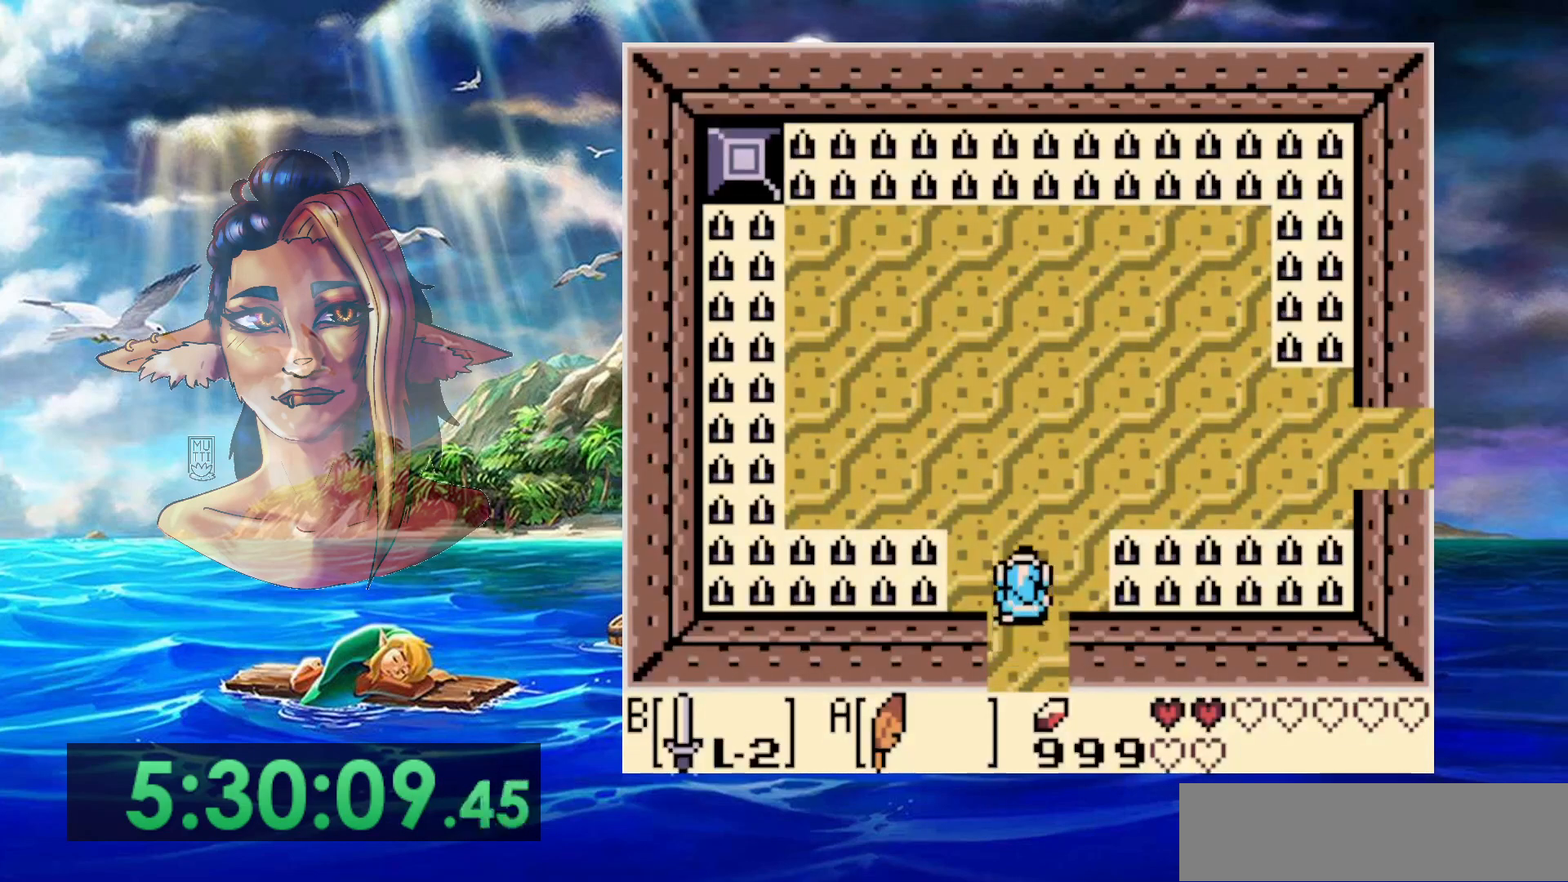
{"dt_ms": 500, "buttons": ["DPAD_UP"], "events": []}
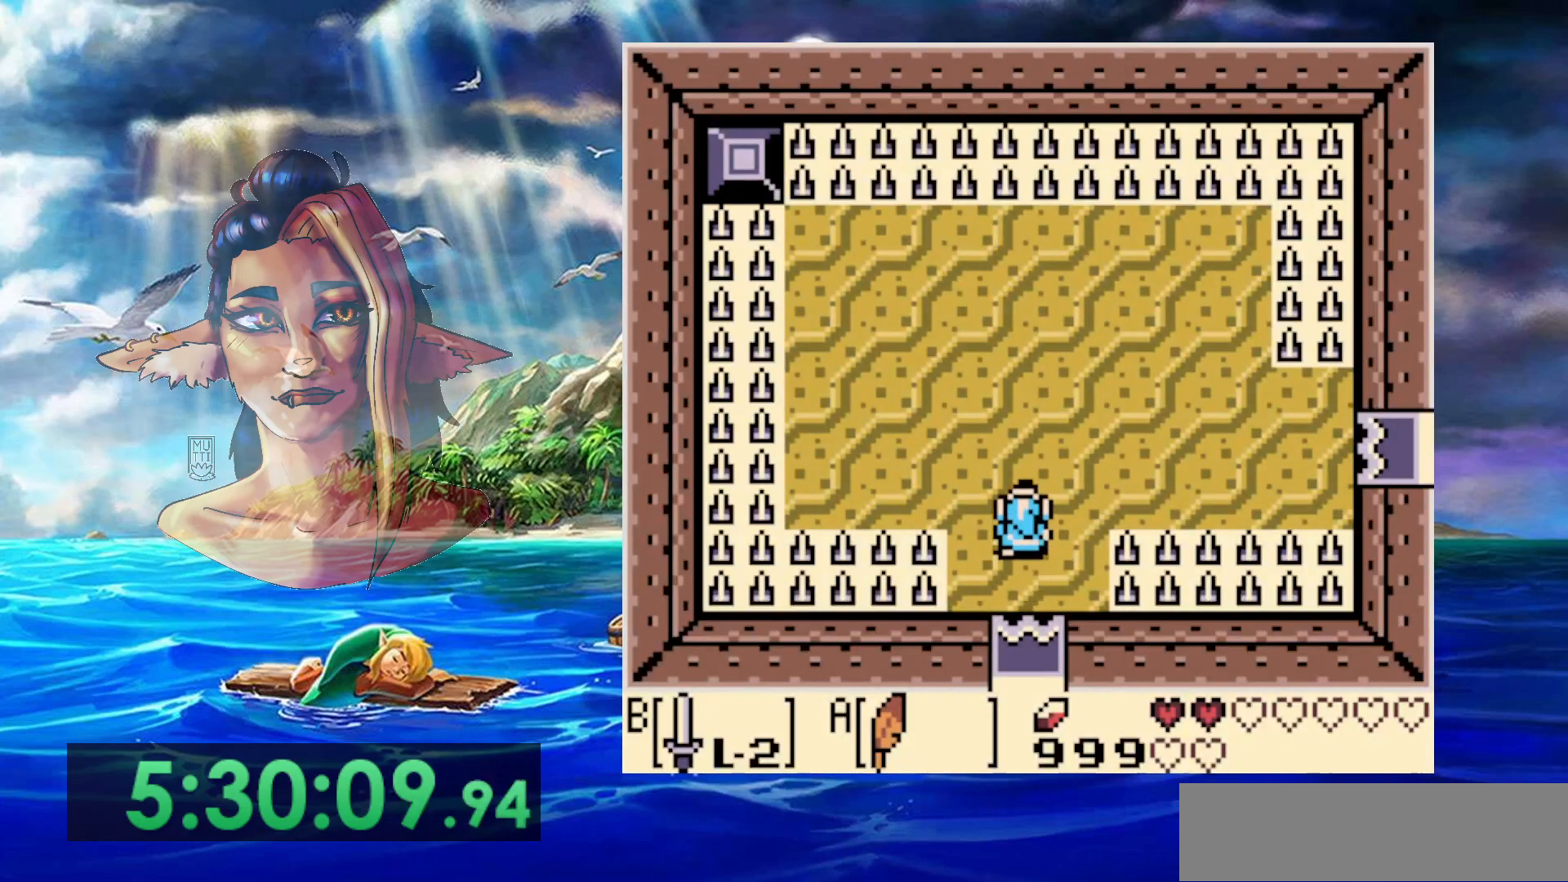
{"dt_ms": 500, "buttons": ["DPAD_UP", "DPAD_LEFT"], "events": [[500, "DPAD_LEFT", "down"]]}
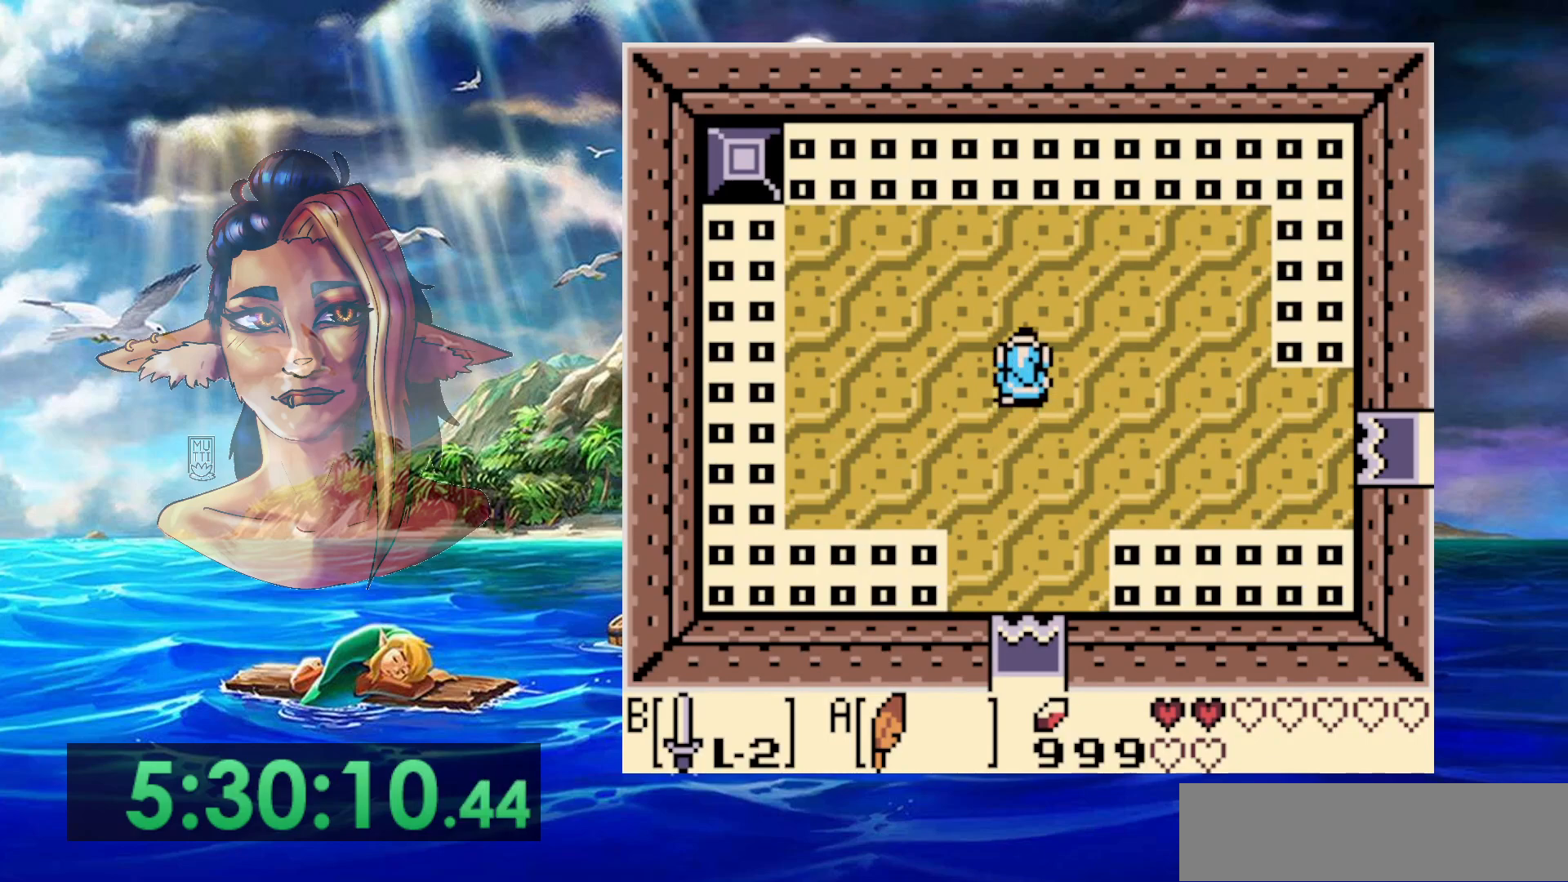
{"dt_ms": 500, "buttons": ["B", "DPAD_LEFT"], "events": [[33, "DPAD_UP", "up"], [167, "B", "down"]]}